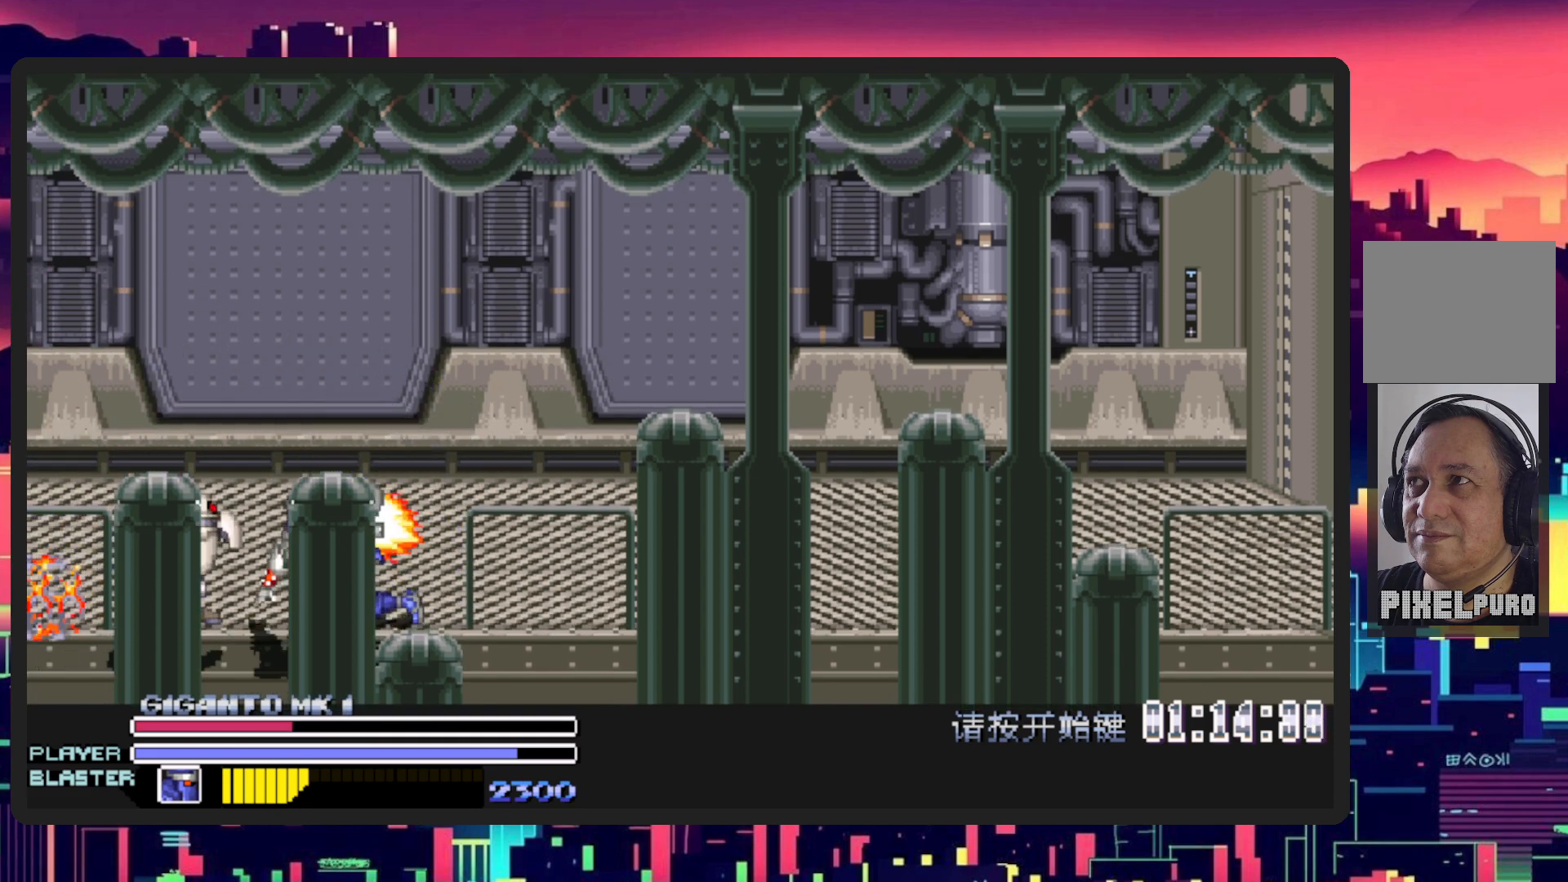
Gameplay with a controller (Nintendo layout); each line is a JSON object with the inputs held at the frame after it. "events" lists button and stick changes between this image and that frame as [ms after this image, input, new state], when the widget could be followed in between. Not read: L2 L3 R2 R3 left_stick right_stick.
{"buttons": ["Y"], "events": [[50, "Y", "down"], [83, "DPAD_LEFT", "up"], [217, "Y", "up"], [300, "Y", "down"], [450, "Y", "up"], [484, "Y", "down"]]}
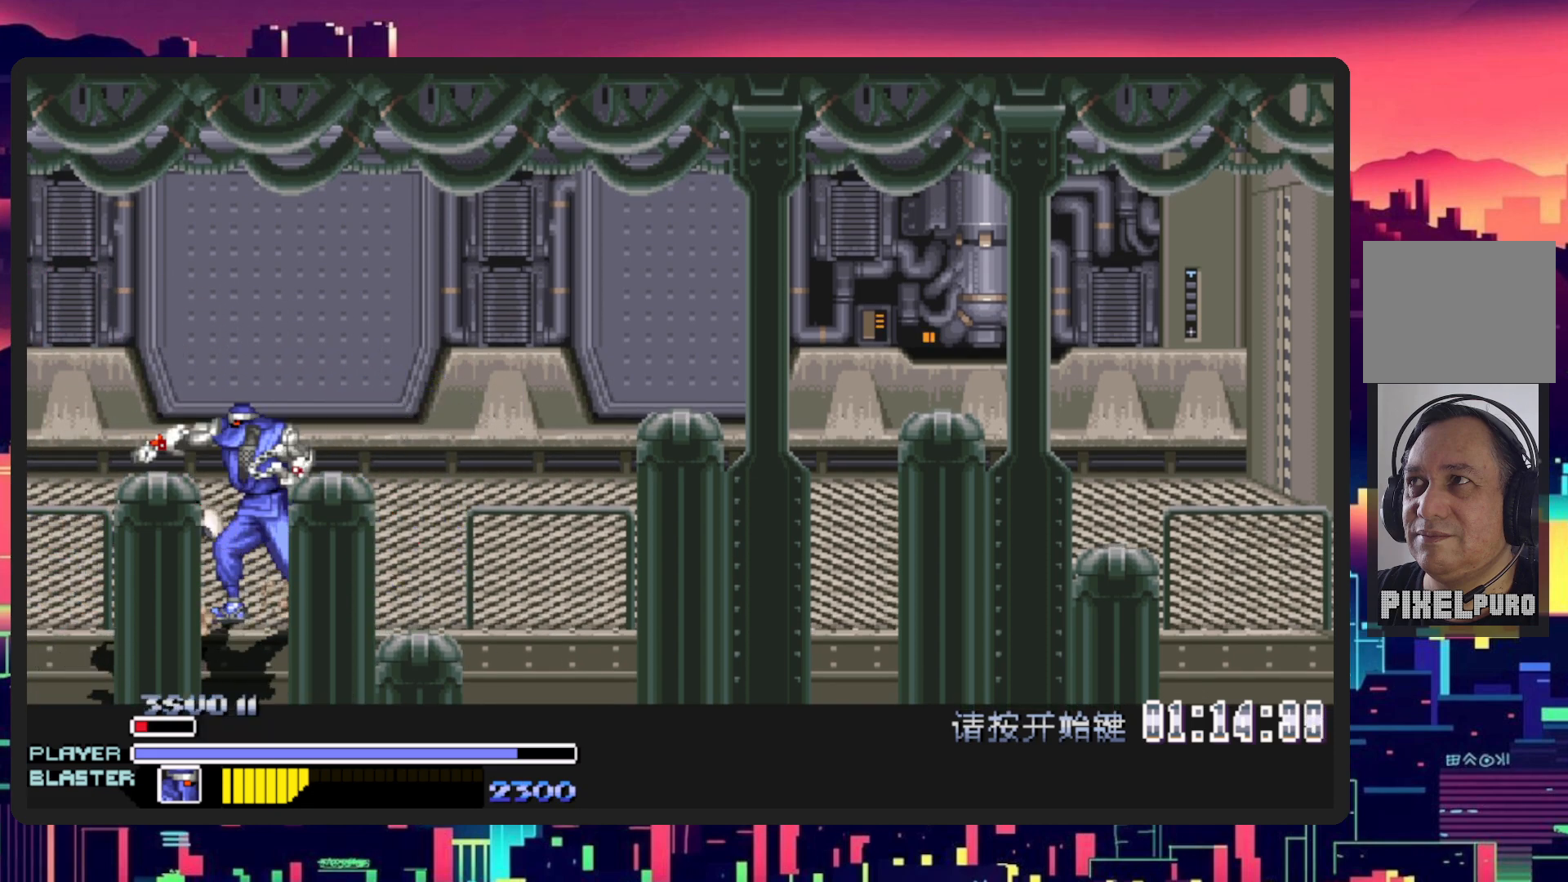
{"buttons": [], "events": [[150, "Y", "up"], [200, "Y", "down"], [350, "Y", "up"]]}
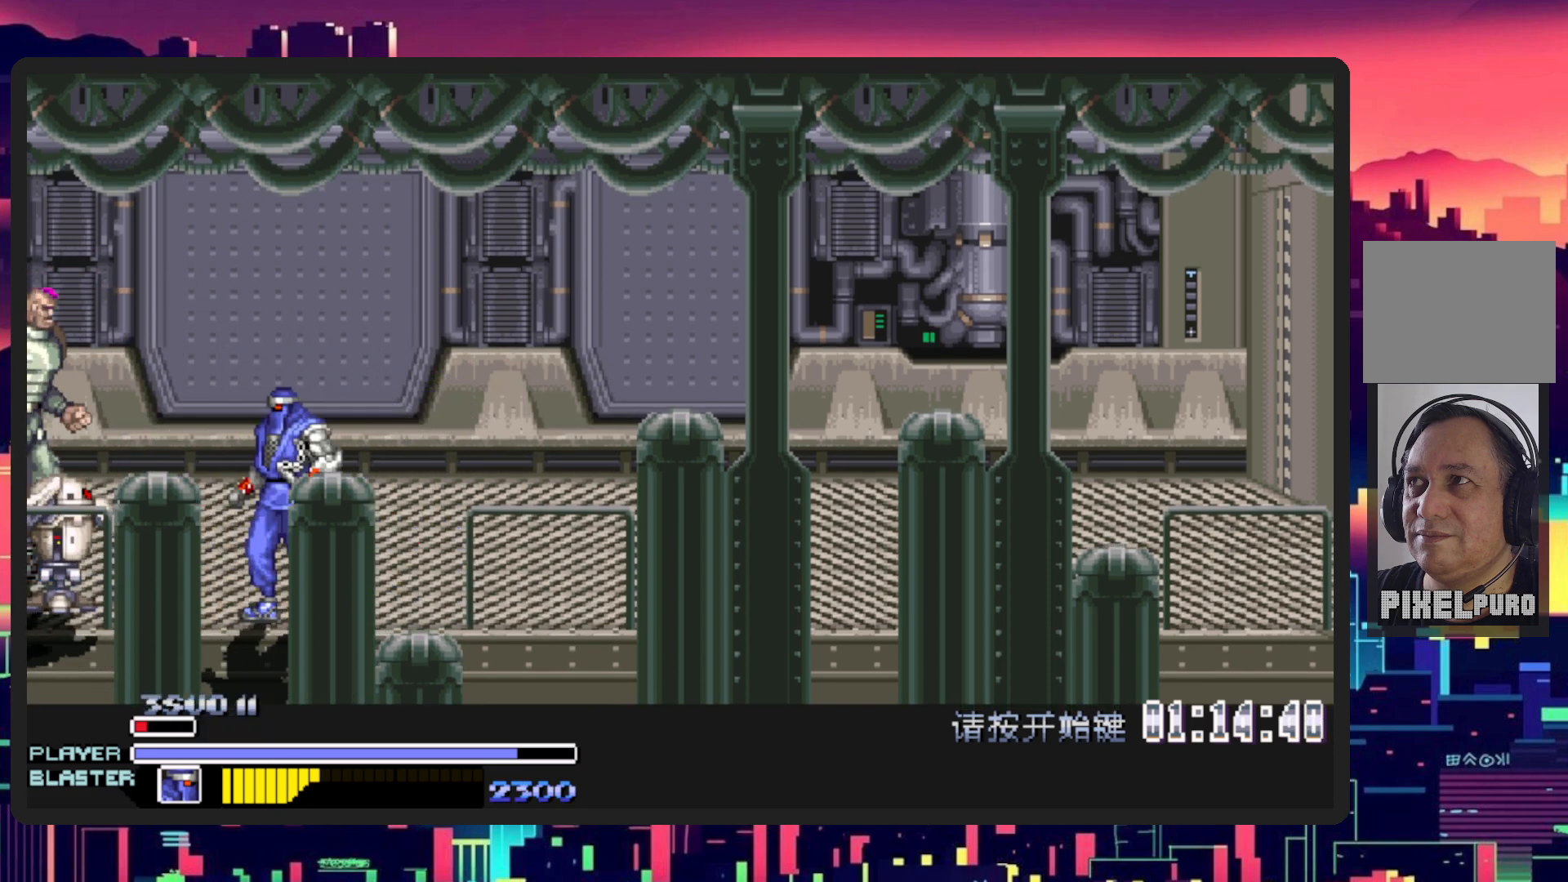
{"buttons": ["Y", "DPAD_LEFT"], "events": [[50, "DPAD_UP", "down"], [100, "DPAD_RIGHT", "down"], [100, "DPAD_UP", "up"], [150, "DPAD_UP", "down"], [217, "DPAD_RIGHT", "up"], [300, "DPAD_LEFT", "down"], [450, "Y", "down"], [467, "DPAD_UP", "up"]]}
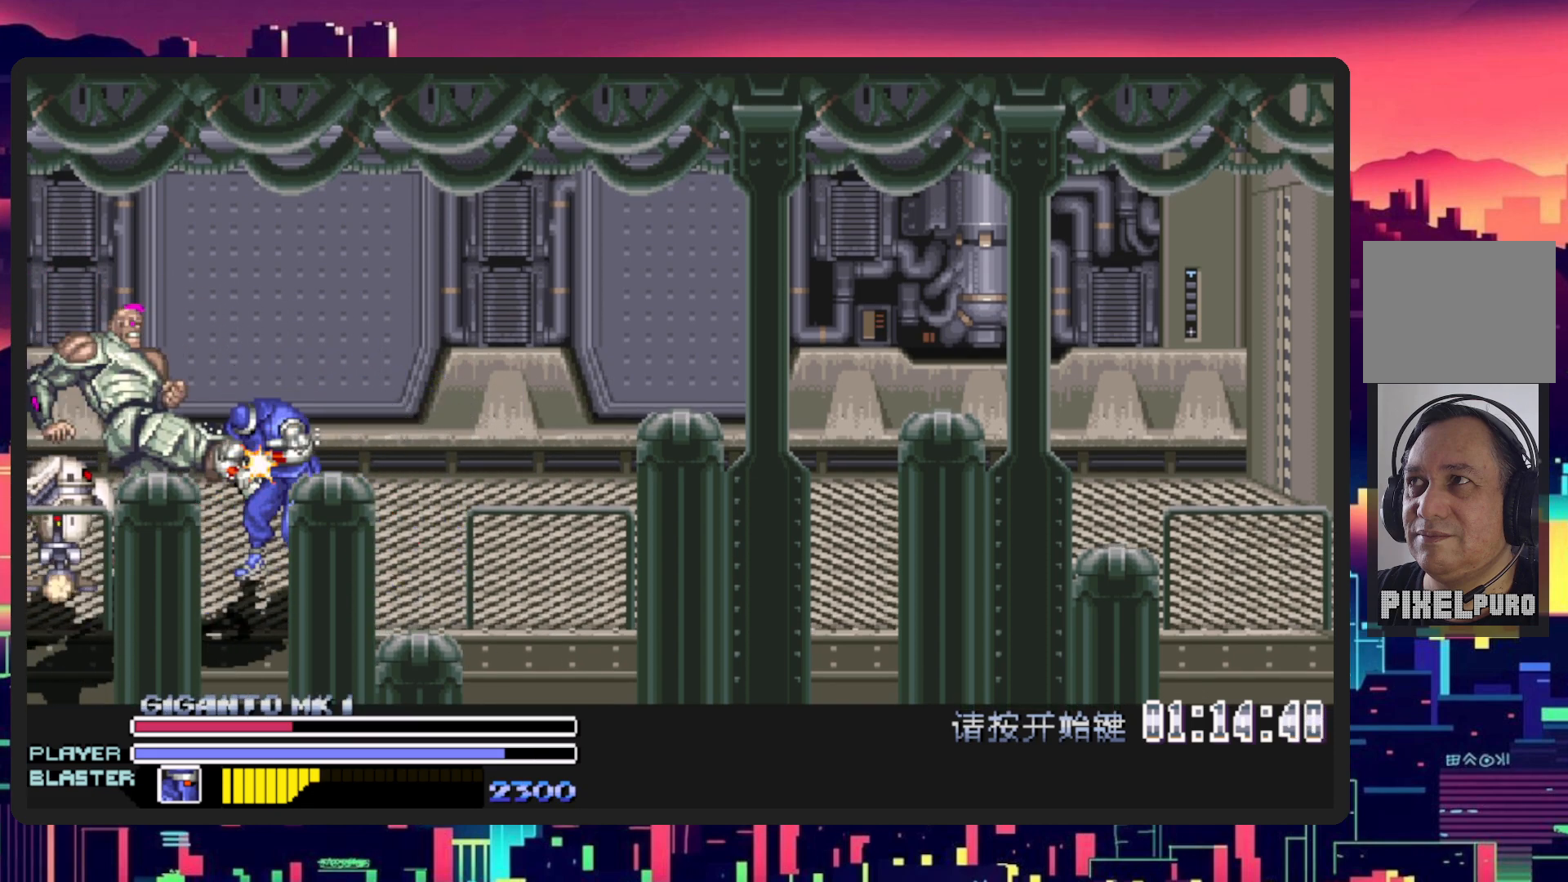
{"buttons": [], "events": [[116, "DPAD_LEFT", "up"], [116, "Y", "up"], [166, "Y", "down"], [333, "Y", "up"]]}
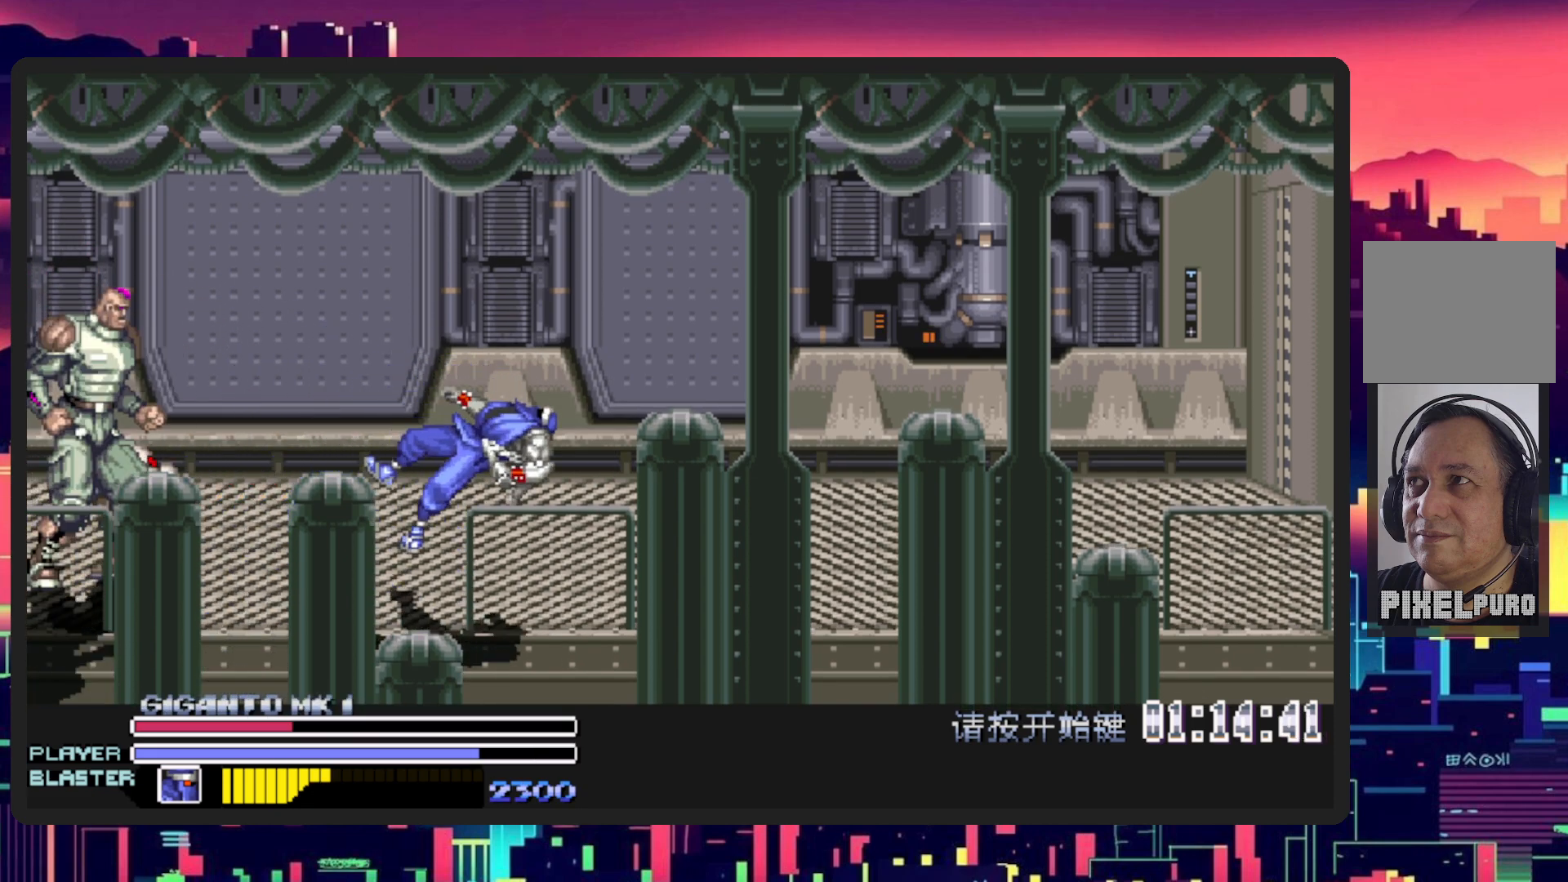
{"buttons": ["DPAD_RIGHT"], "events": [[184, "DPAD_RIGHT", "down"]]}
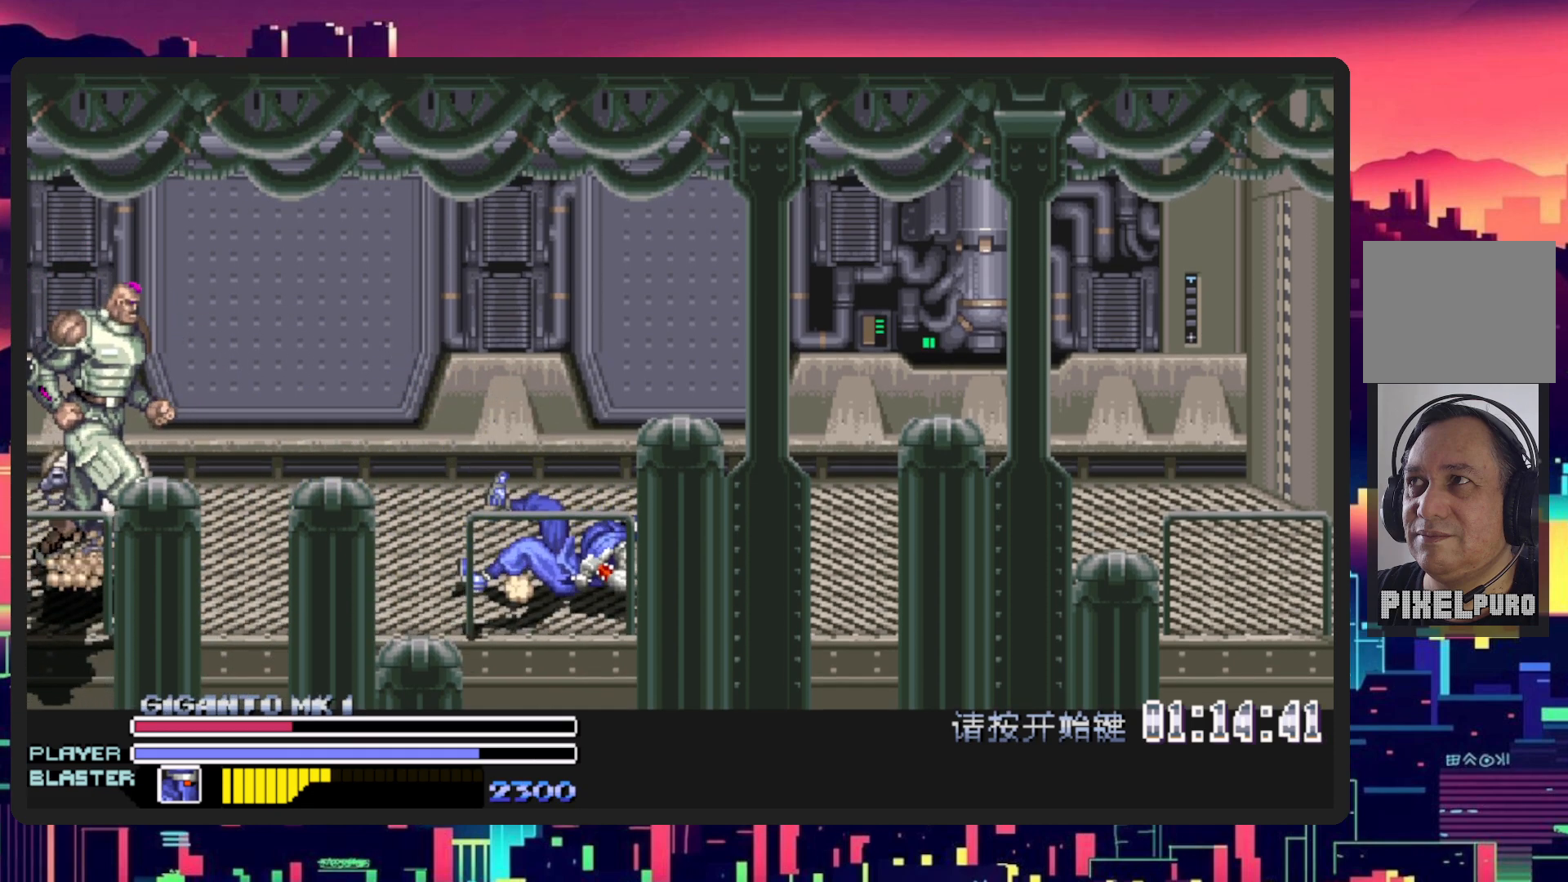
{"buttons": ["DPAD_LEFT"], "events": [[300, "DPAD_LEFT", "down"], [300, "DPAD_RIGHT", "up"]]}
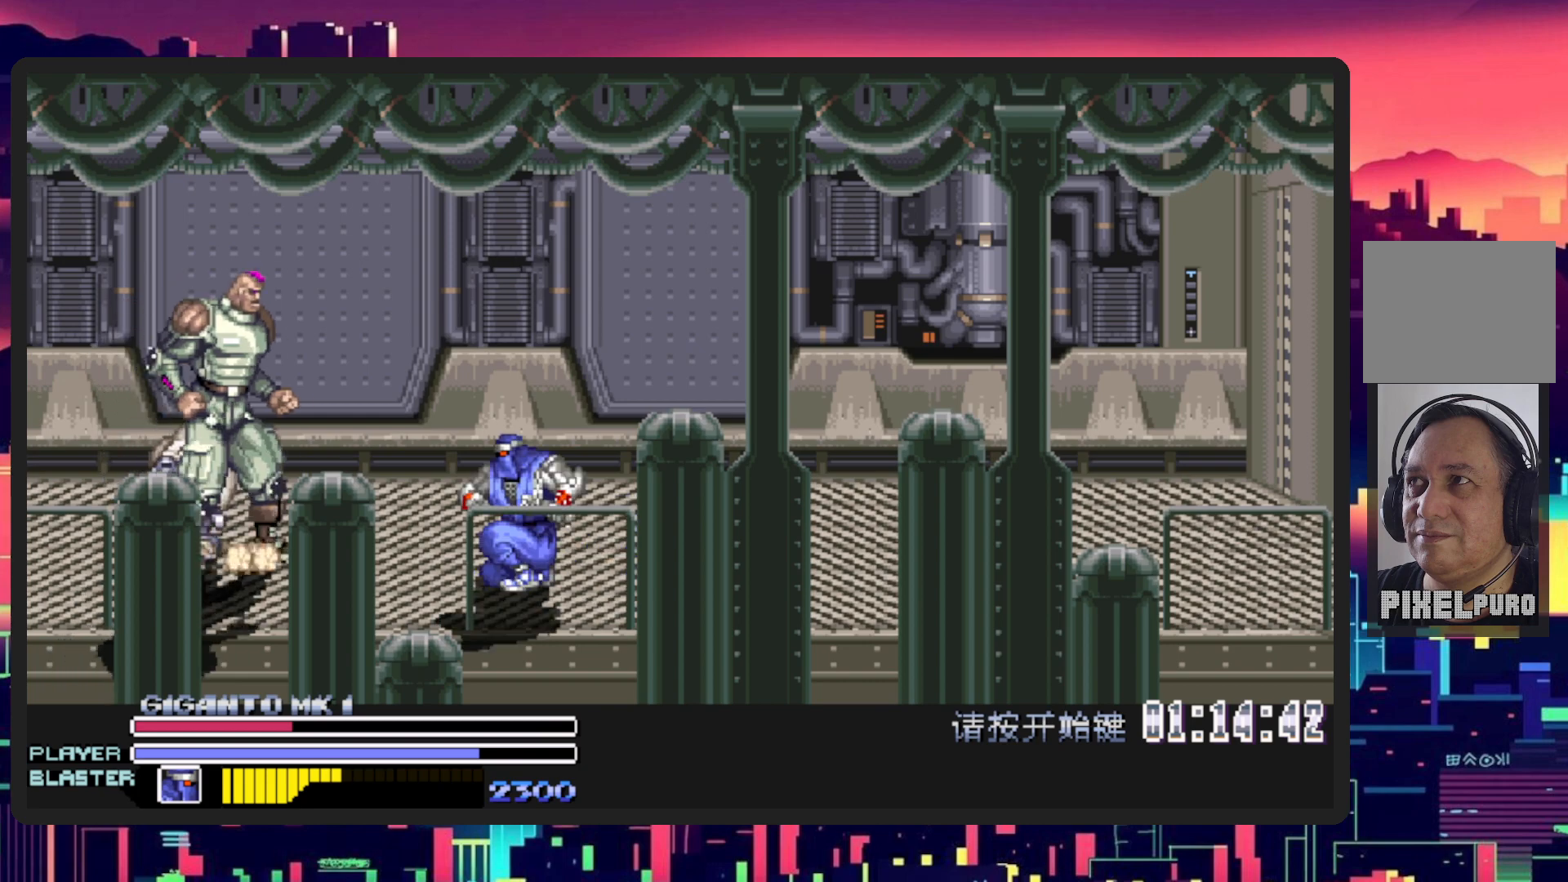
{"buttons": [], "events": [[117, "DPAD_DOWN", "down"], [133, "L1", "down"], [334, "DPAD_DOWN", "up"], [367, "DPAD_UP", "down"], [417, "DPAD_LEFT", "up"], [417, "DPAD_UP", "up"], [450, "L1", "up"]]}
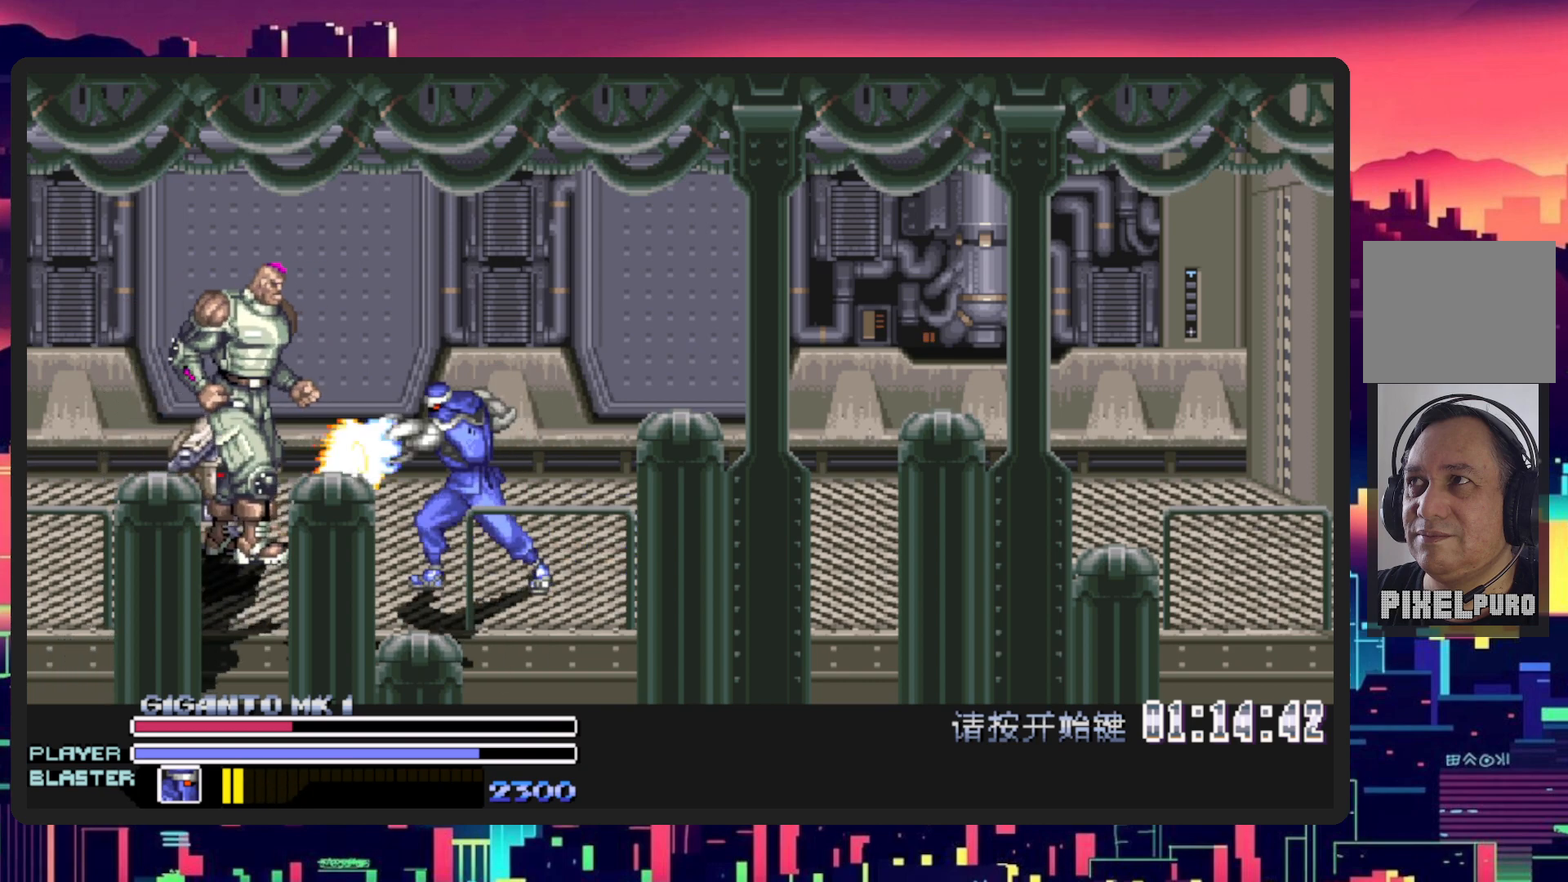
{"buttons": [], "events": []}
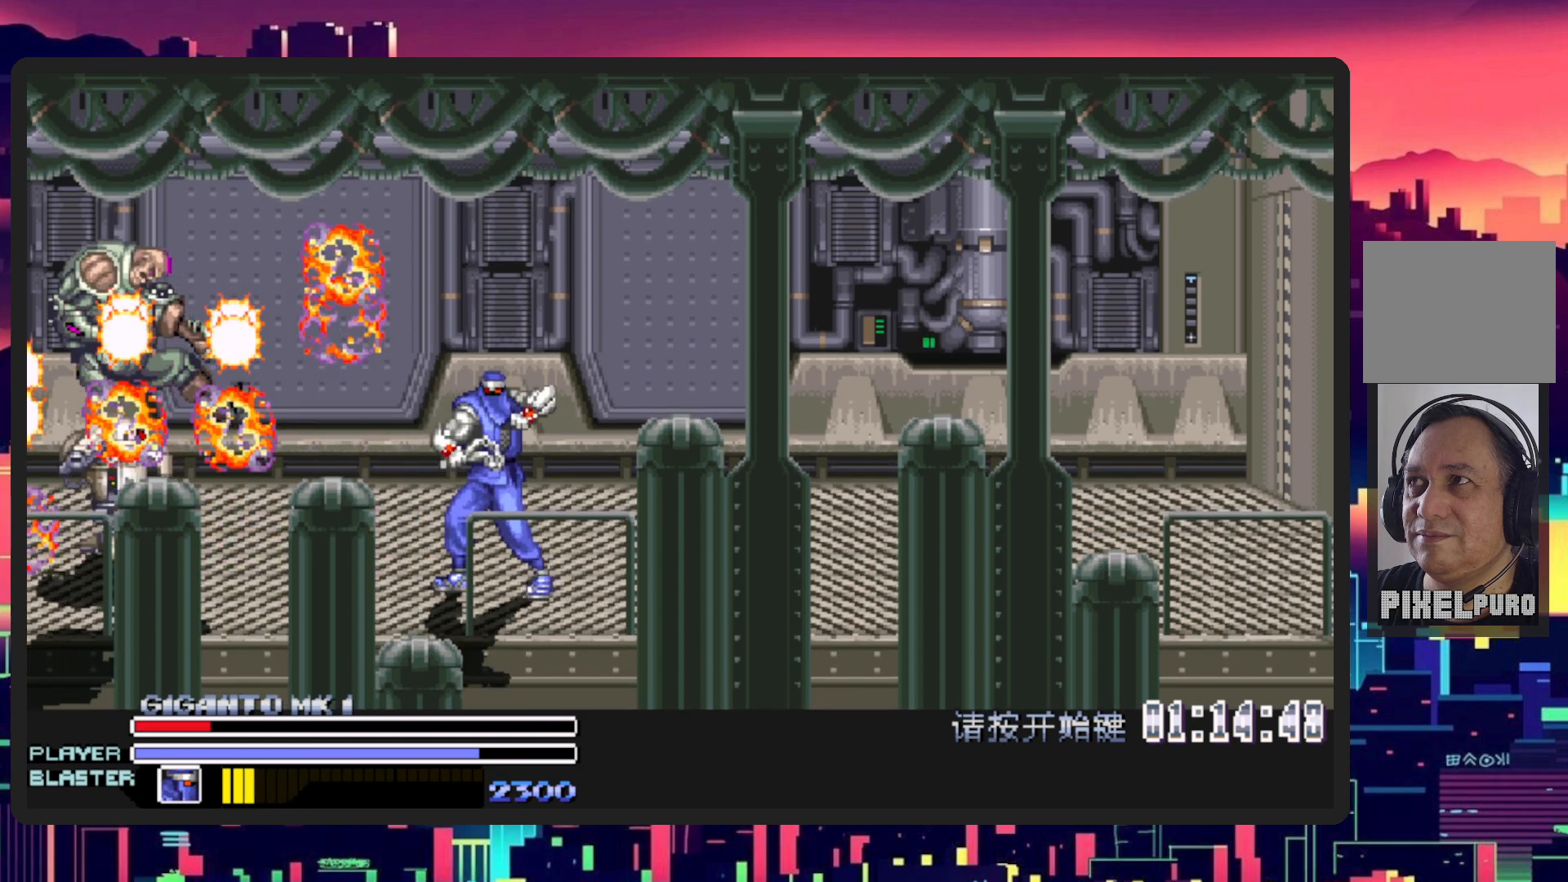
{"buttons": ["DPAD_DOWN"], "events": [[501, "DPAD_DOWN", "down"]]}
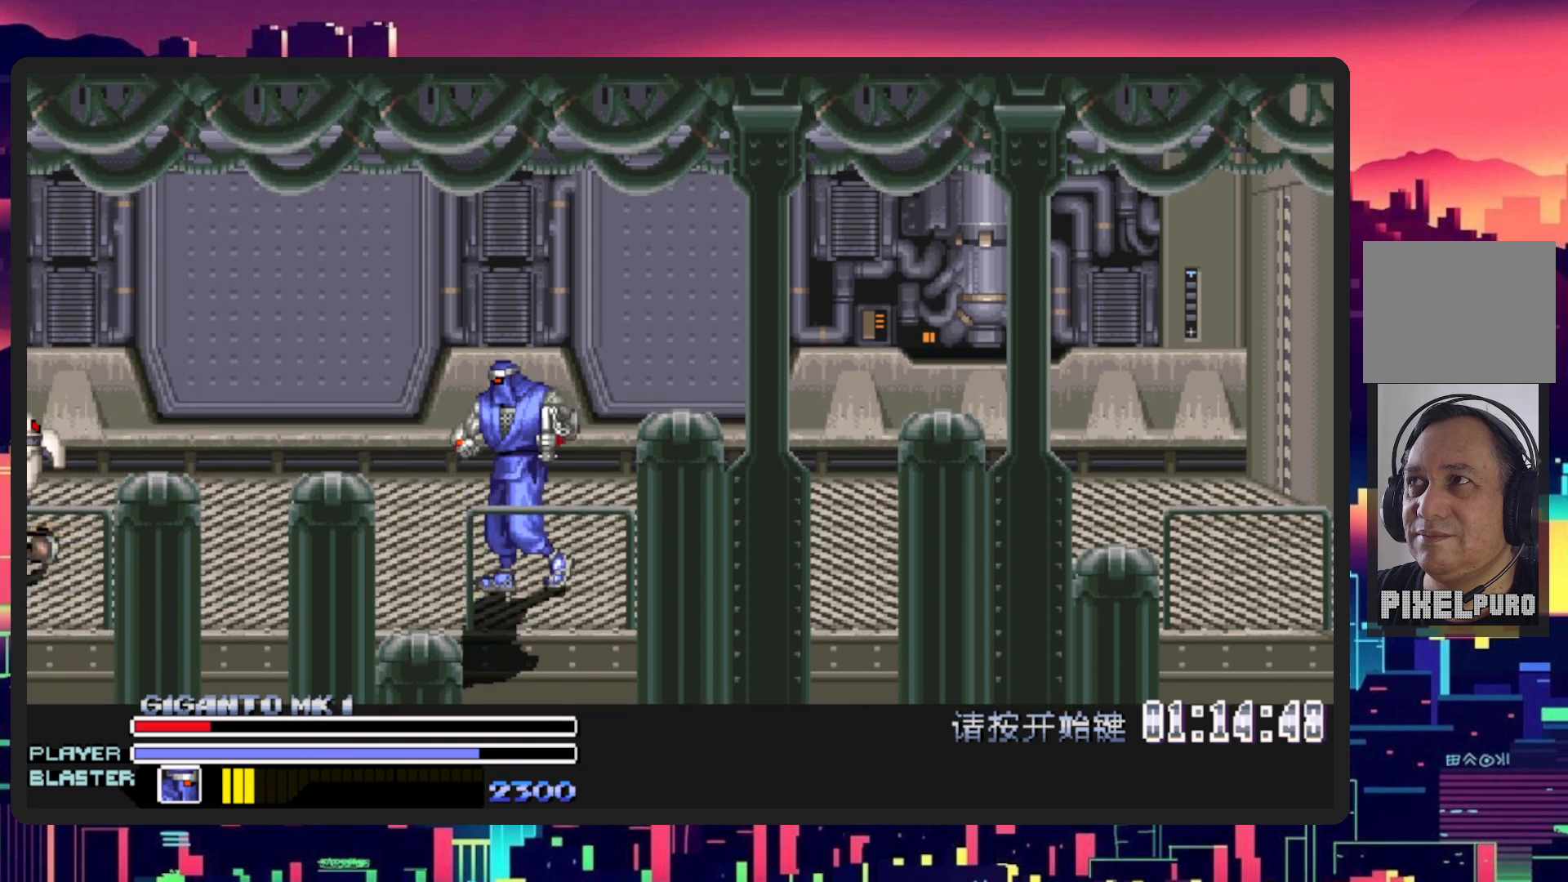
{"buttons": ["DPAD_UP", "DPAD_LEFT"], "events": [[133, "DPAD_LEFT", "down"], [266, "DPAD_DOWN", "up"], [400, "DPAD_UP", "down"]]}
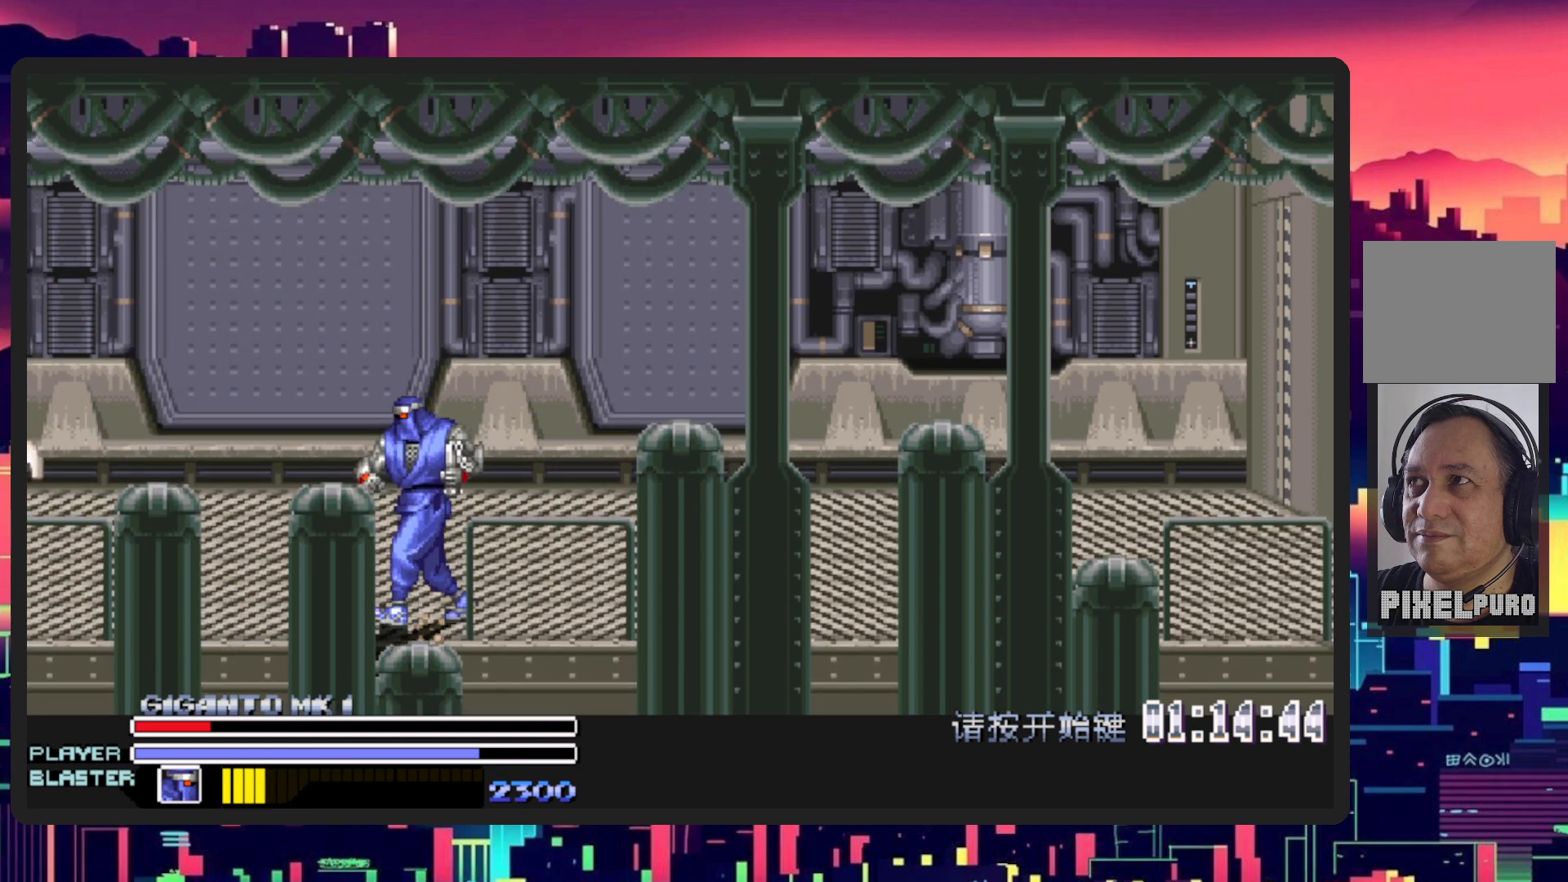
{"buttons": ["DPAD_DOWN", "DPAD_LEFT"], "events": [[33, "DPAD_LEFT", "up"], [200, "DPAD_LEFT", "down"], [400, "DPAD_UP", "up"], [450, "DPAD_DOWN", "down"]]}
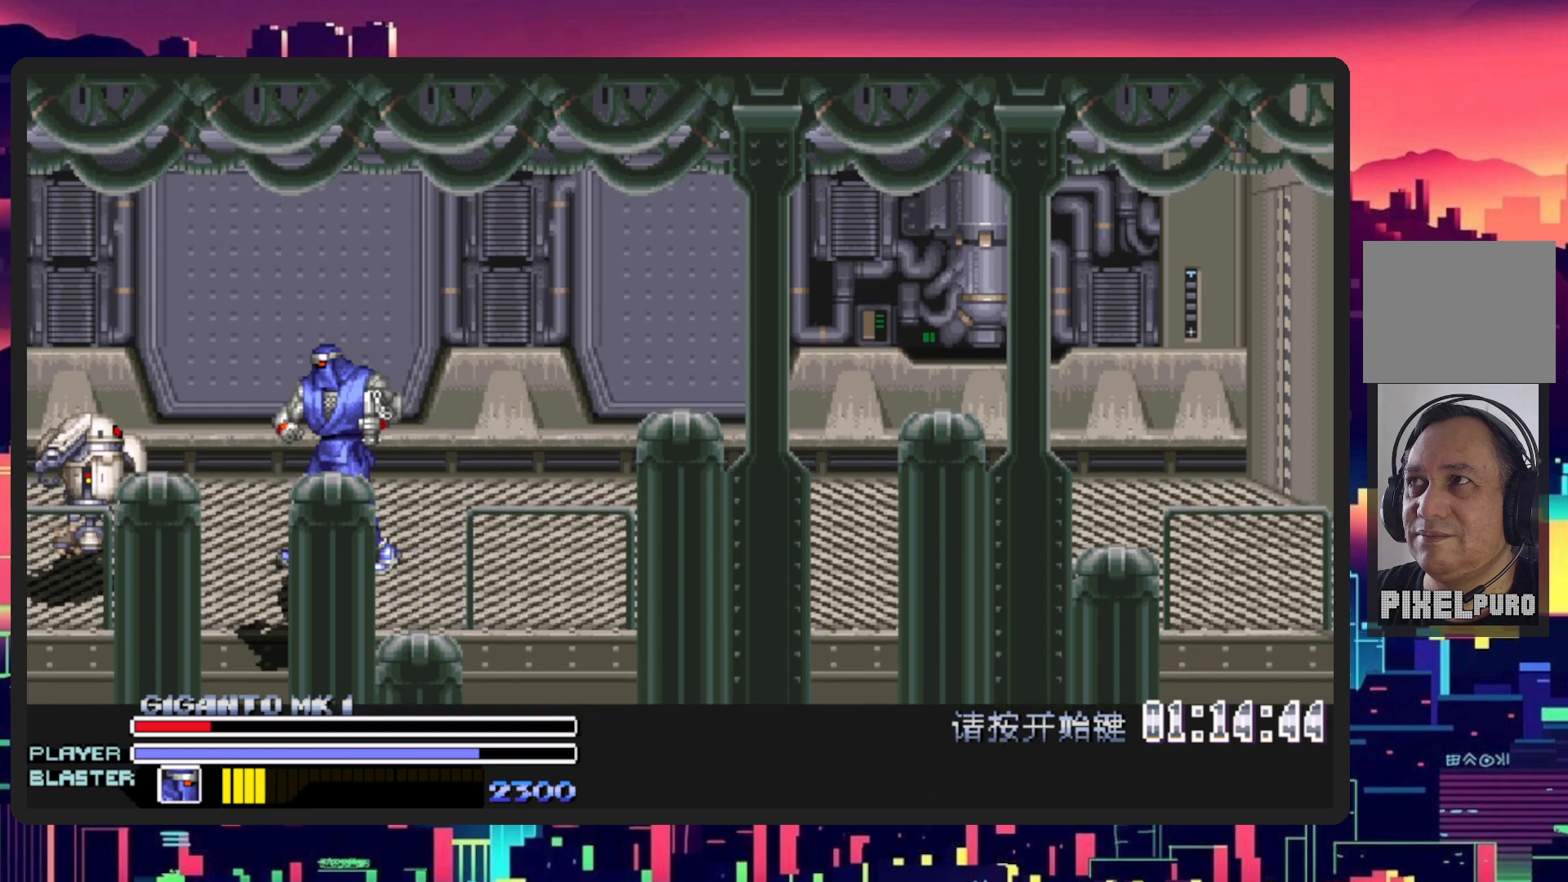
{"buttons": ["DPAD_UP", "DPAD_LEFT"], "events": [[116, "Y", "down"], [133, "DPAD_DOWN", "up"], [200, "DPAD_UP", "down"], [266, "Y", "up"]]}
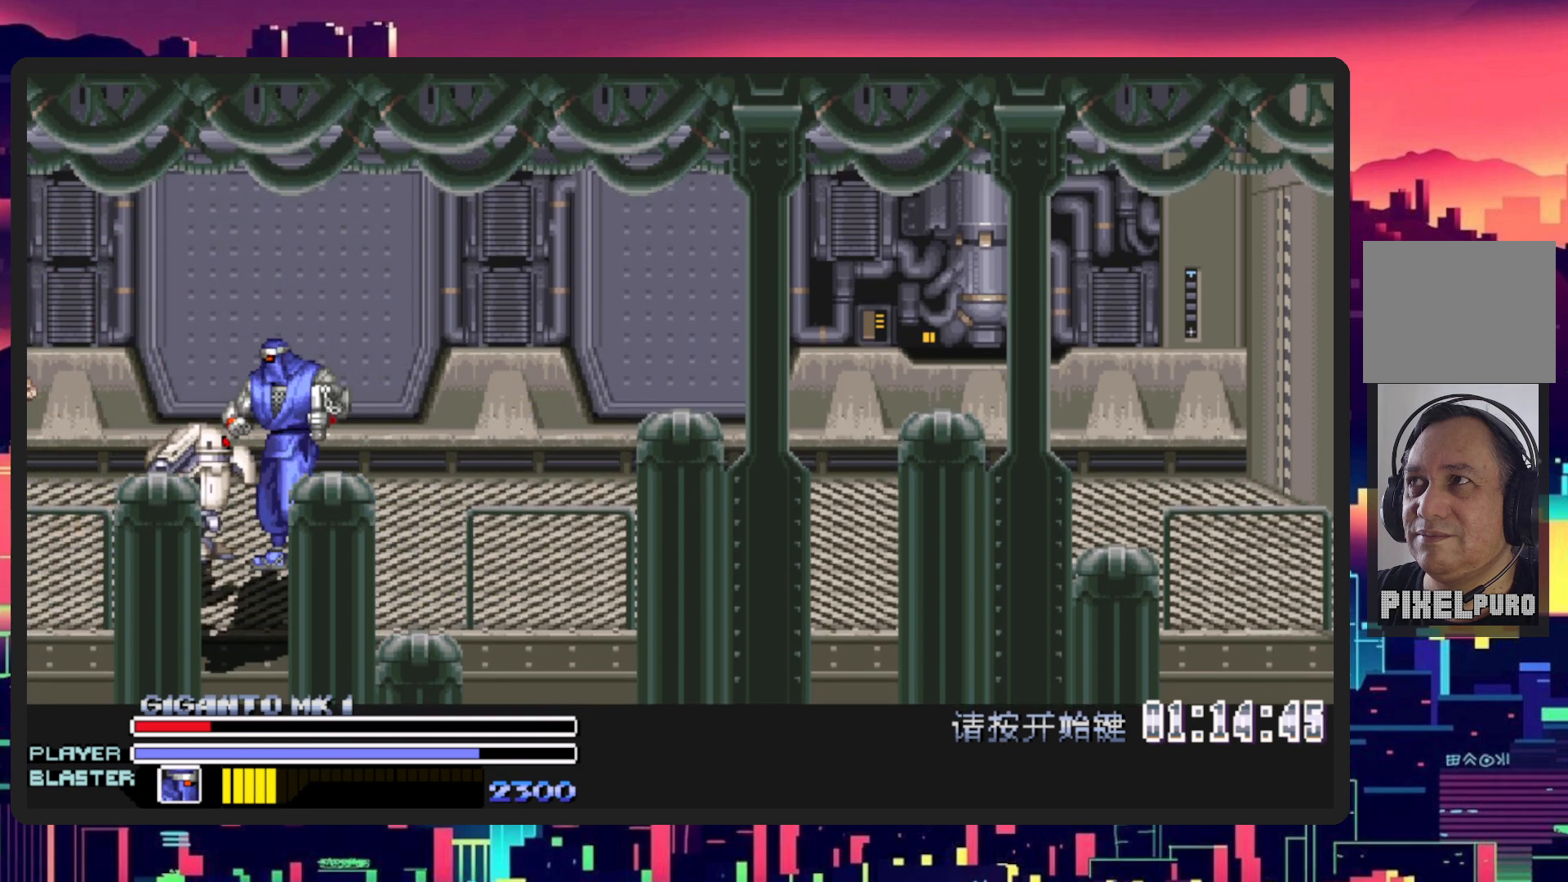
{"buttons": ["Y"], "events": [[167, "Y", "down"], [300, "DPAD_LEFT", "up"], [300, "DPAD_UP", "up"], [367, "Y", "up"], [417, "Y", "down"]]}
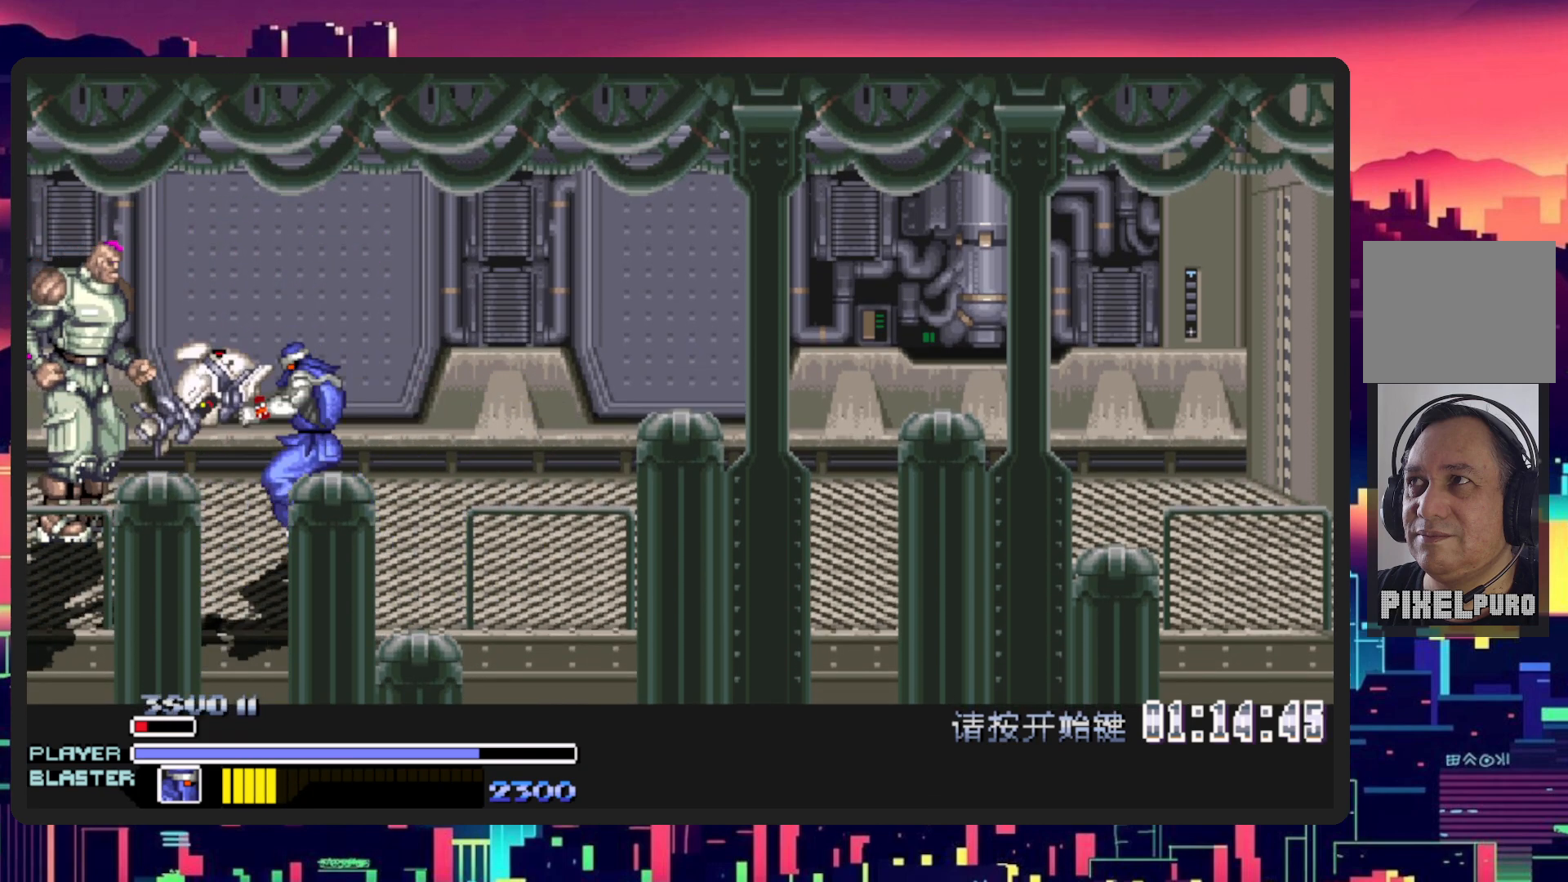
{"buttons": ["Y"], "events": [[83, "Y", "up"], [150, "Y", "down"], [317, "Y", "up"], [400, "Y", "down"]]}
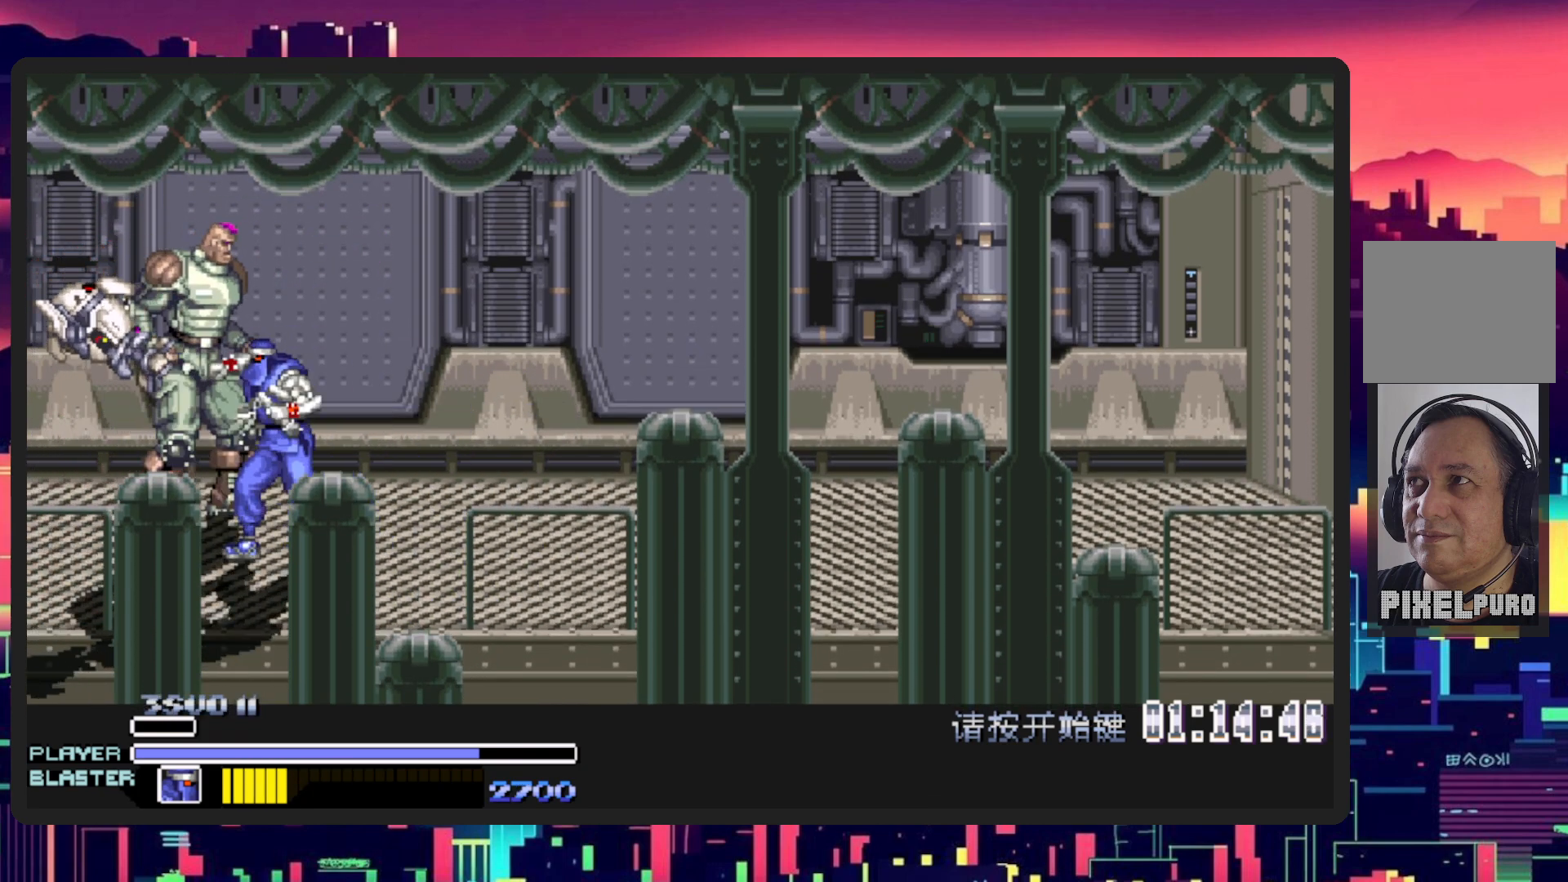
{"buttons": ["DPAD_UP", "DPAD_LEFT"], "events": [[67, "Y", "up"], [317, "DPAD_LEFT", "down"], [417, "DPAD_UP", "down"]]}
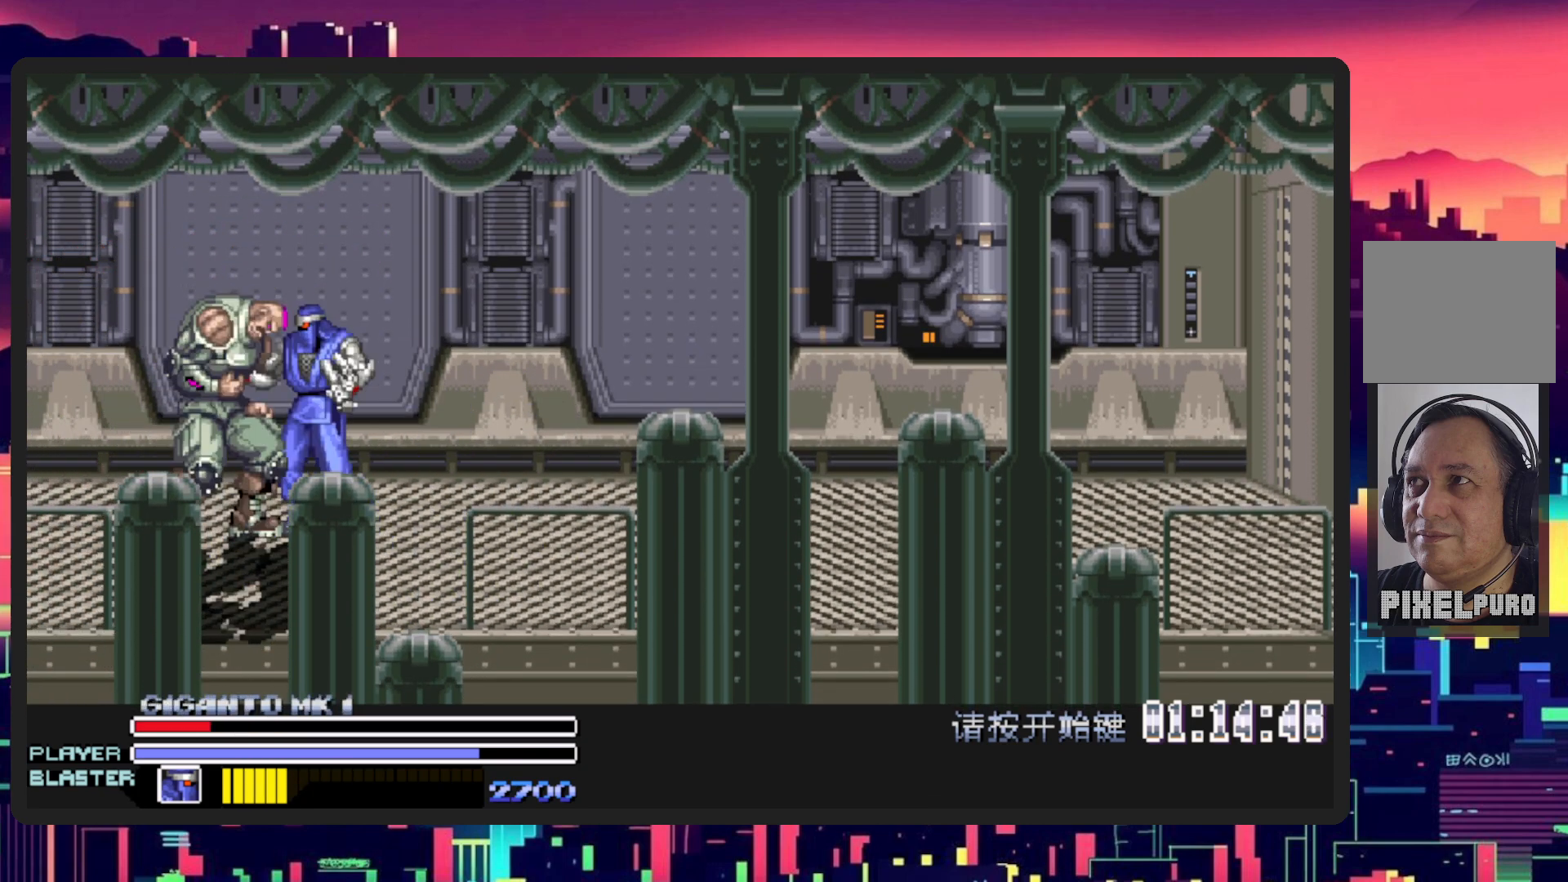
{"buttons": ["Y", "DPAD_RIGHT"], "events": [[33, "DPAD_LEFT", "up"], [67, "DPAD_RIGHT", "down"], [83, "DPAD_UP", "up"], [167, "Y", "down"], [384, "Y", "up"], [500, "Y", "down"]]}
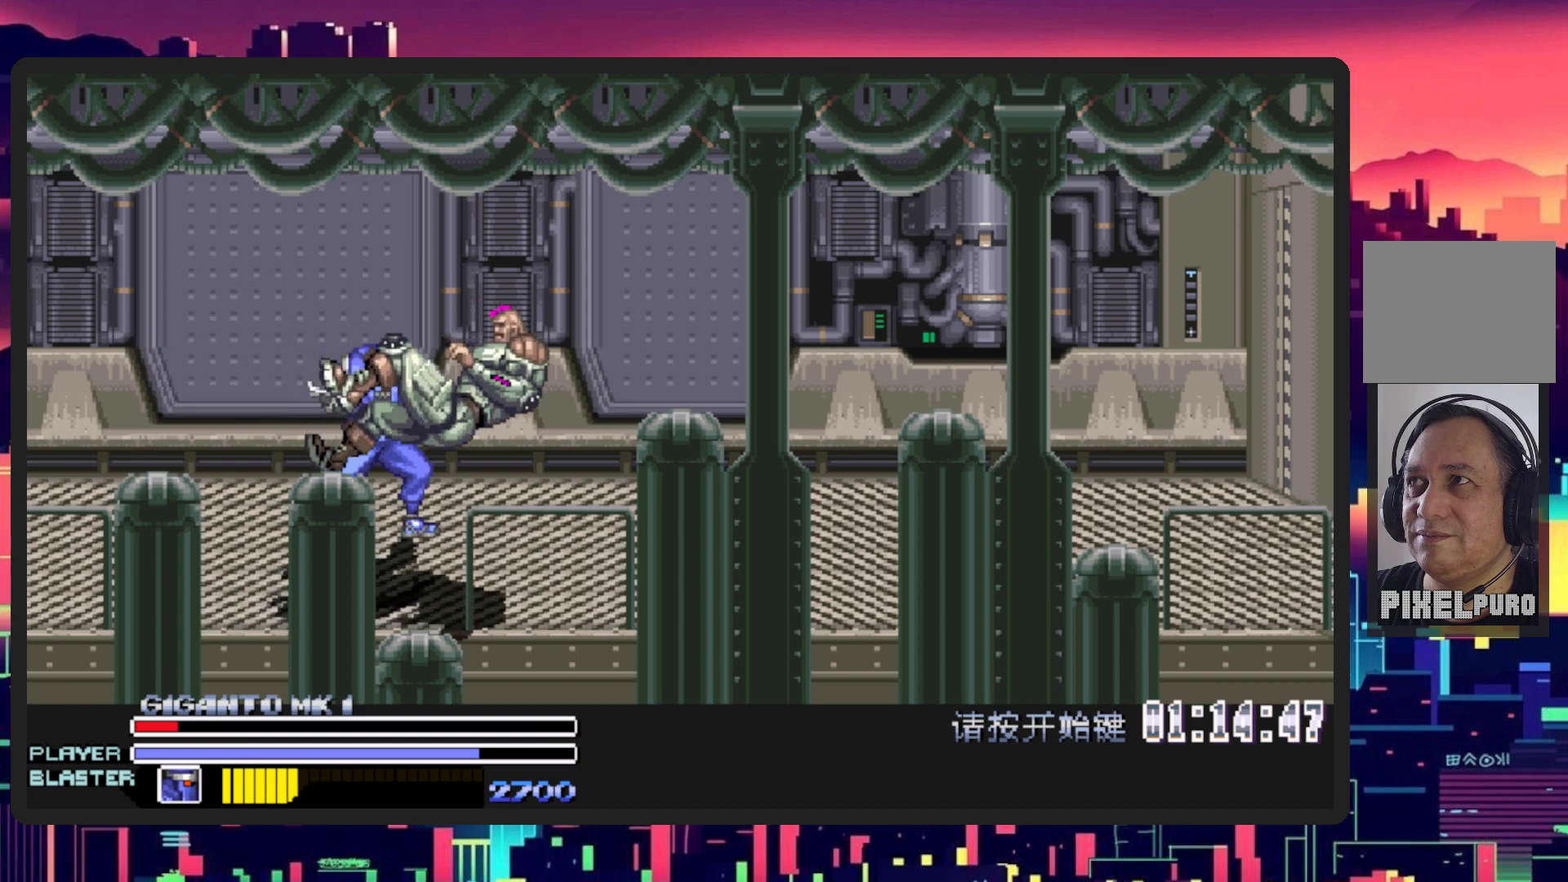
{"buttons": [], "events": [[151, "DPAD_RIGHT", "up"], [167, "Y", "up"]]}
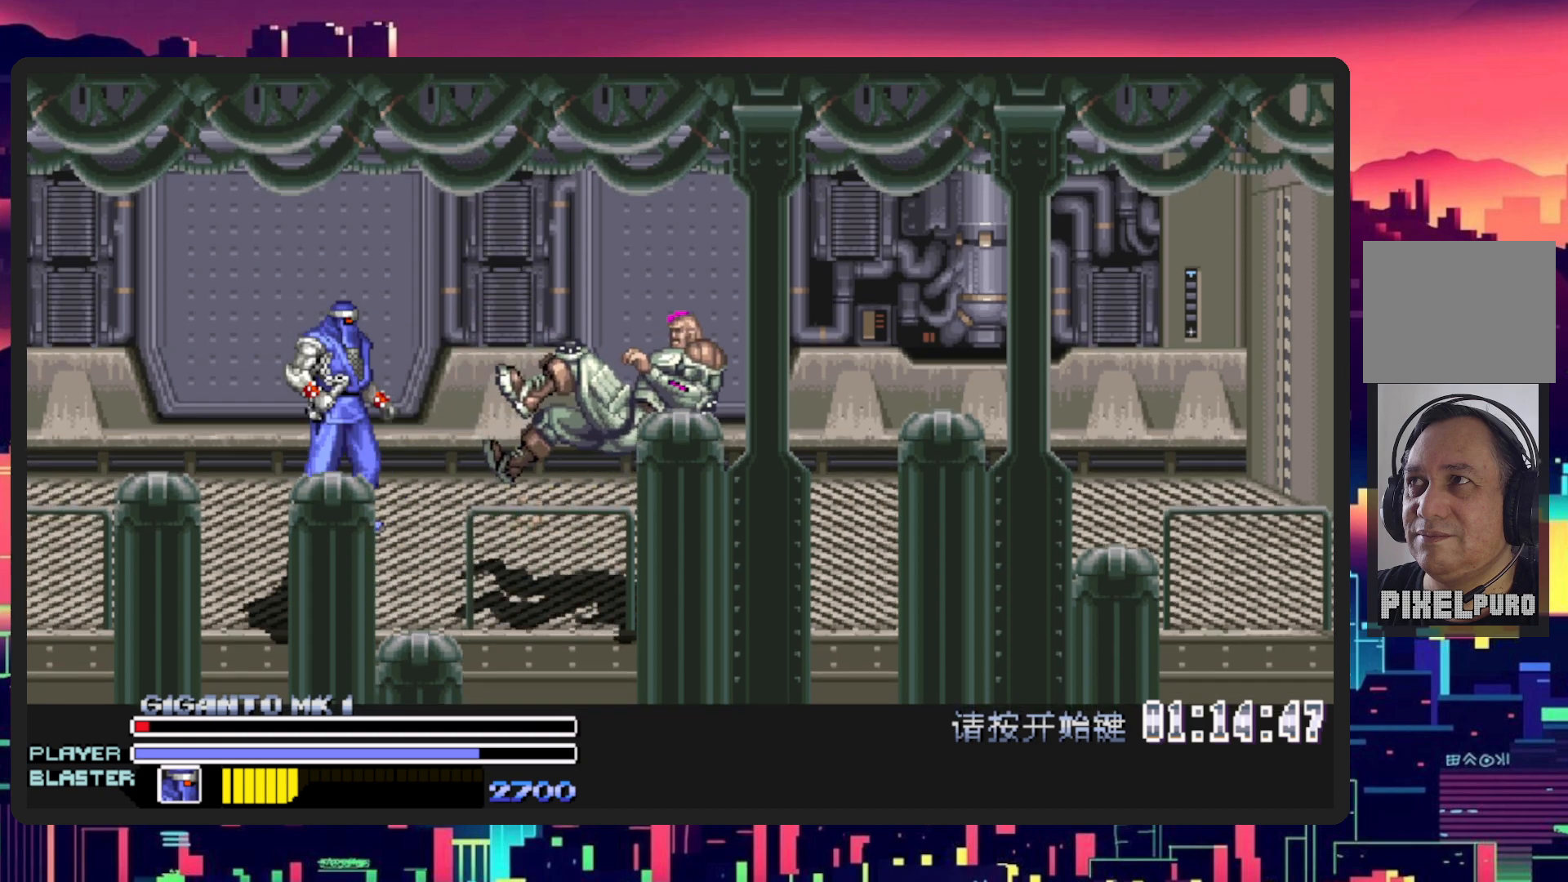
{"buttons": ["DPAD_DOWN", "DPAD_RIGHT"], "events": [[67, "DPAD_DOWN", "down"], [67, "DPAD_RIGHT", "down"]]}
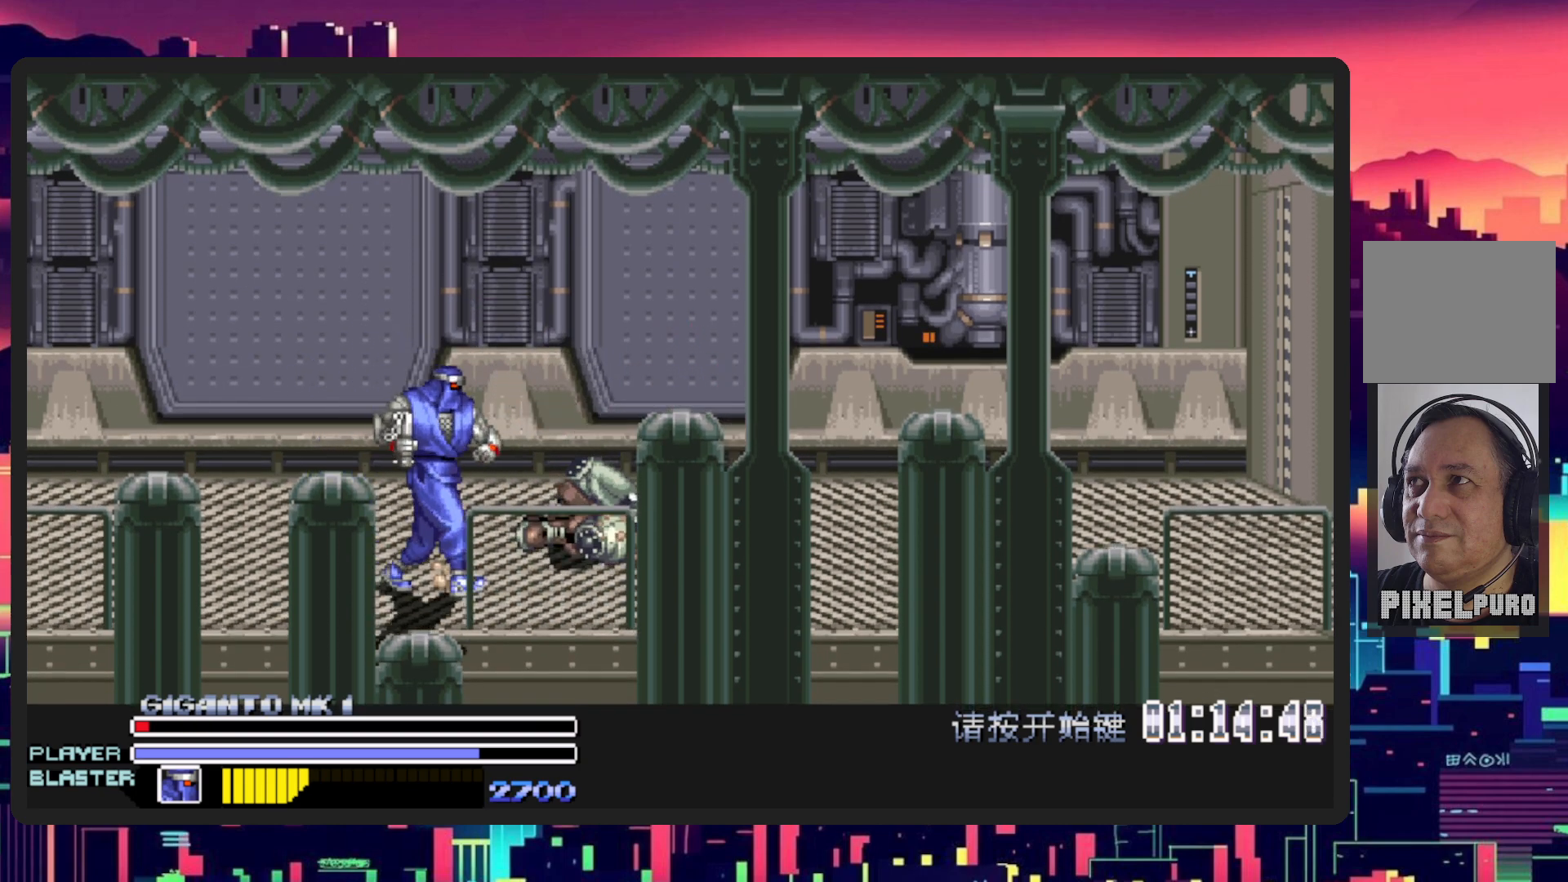
{"buttons": ["DPAD_DOWN", "DPAD_LEFT"], "events": [[217, "DPAD_DOWN", "up"], [334, "DPAD_DOWN", "down"], [434, "DPAD_RIGHT", "up"], [467, "DPAD_LEFT", "down"]]}
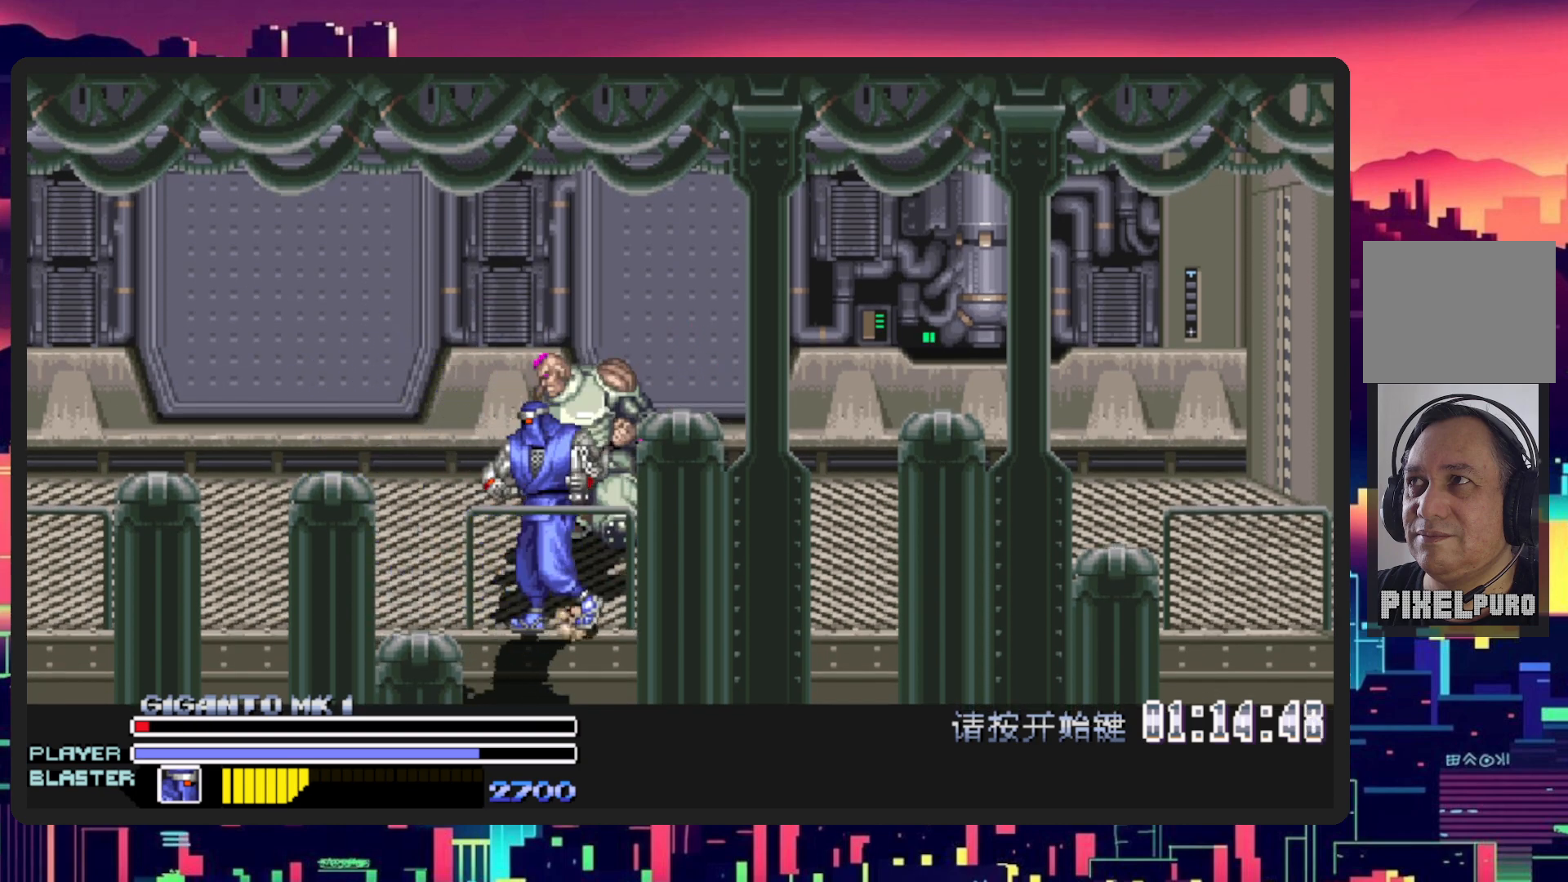
{"buttons": ["DPAD_RIGHT"], "events": [[100, "DPAD_DOWN", "up"], [250, "DPAD_LEFT", "up"], [267, "DPAD_RIGHT", "down"], [300, "DPAD_UP", "down"], [400, "DPAD_UP", "up"]]}
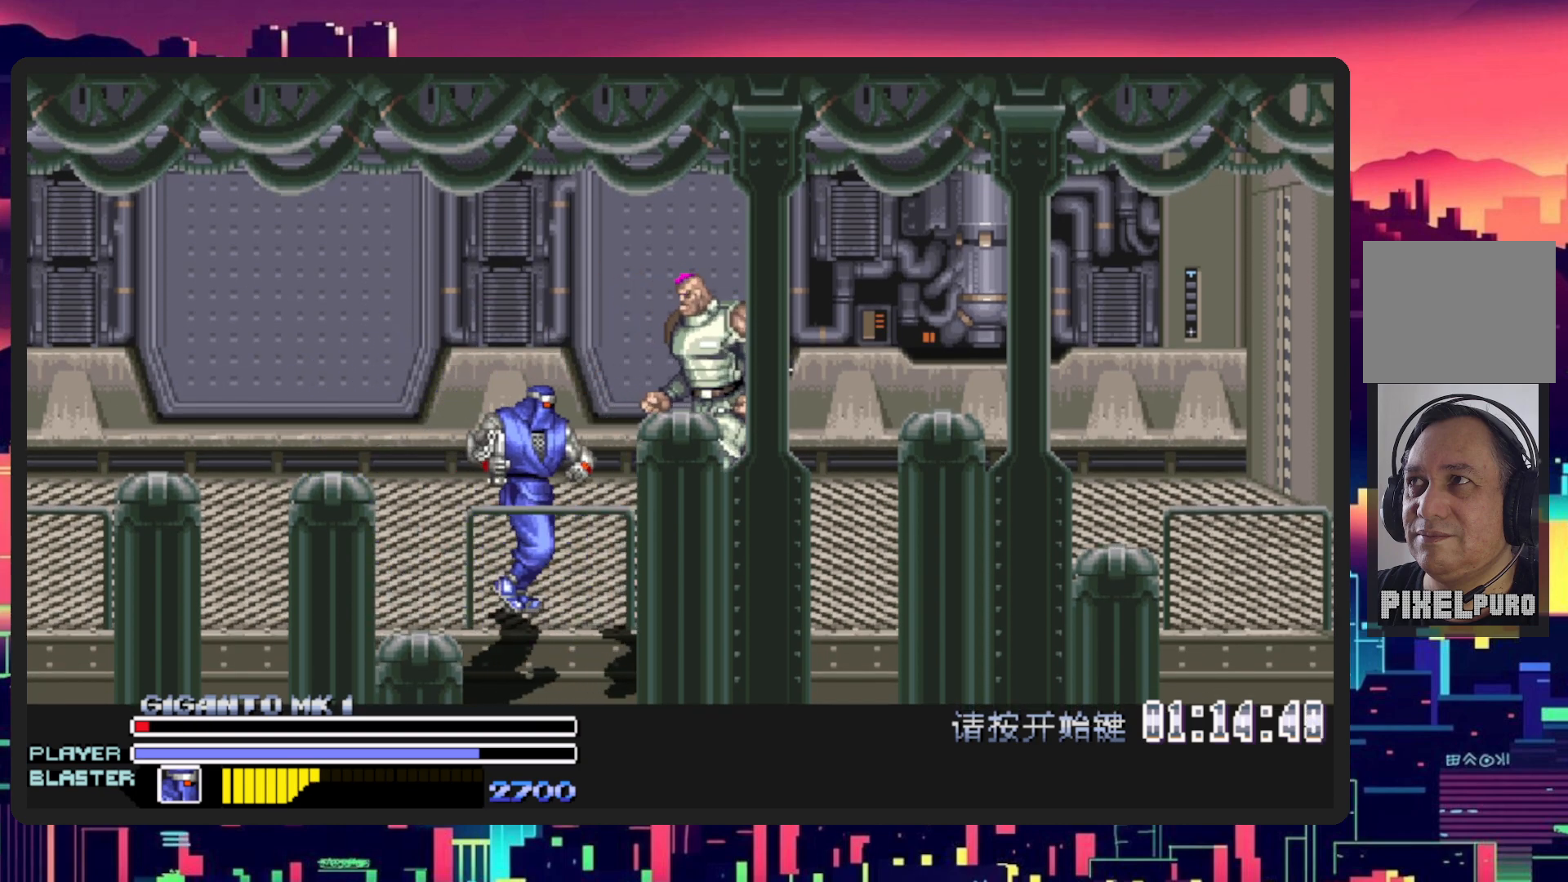
{"buttons": ["DPAD_RIGHT"], "events": [[67, "Y", "down"], [267, "Y", "up"]]}
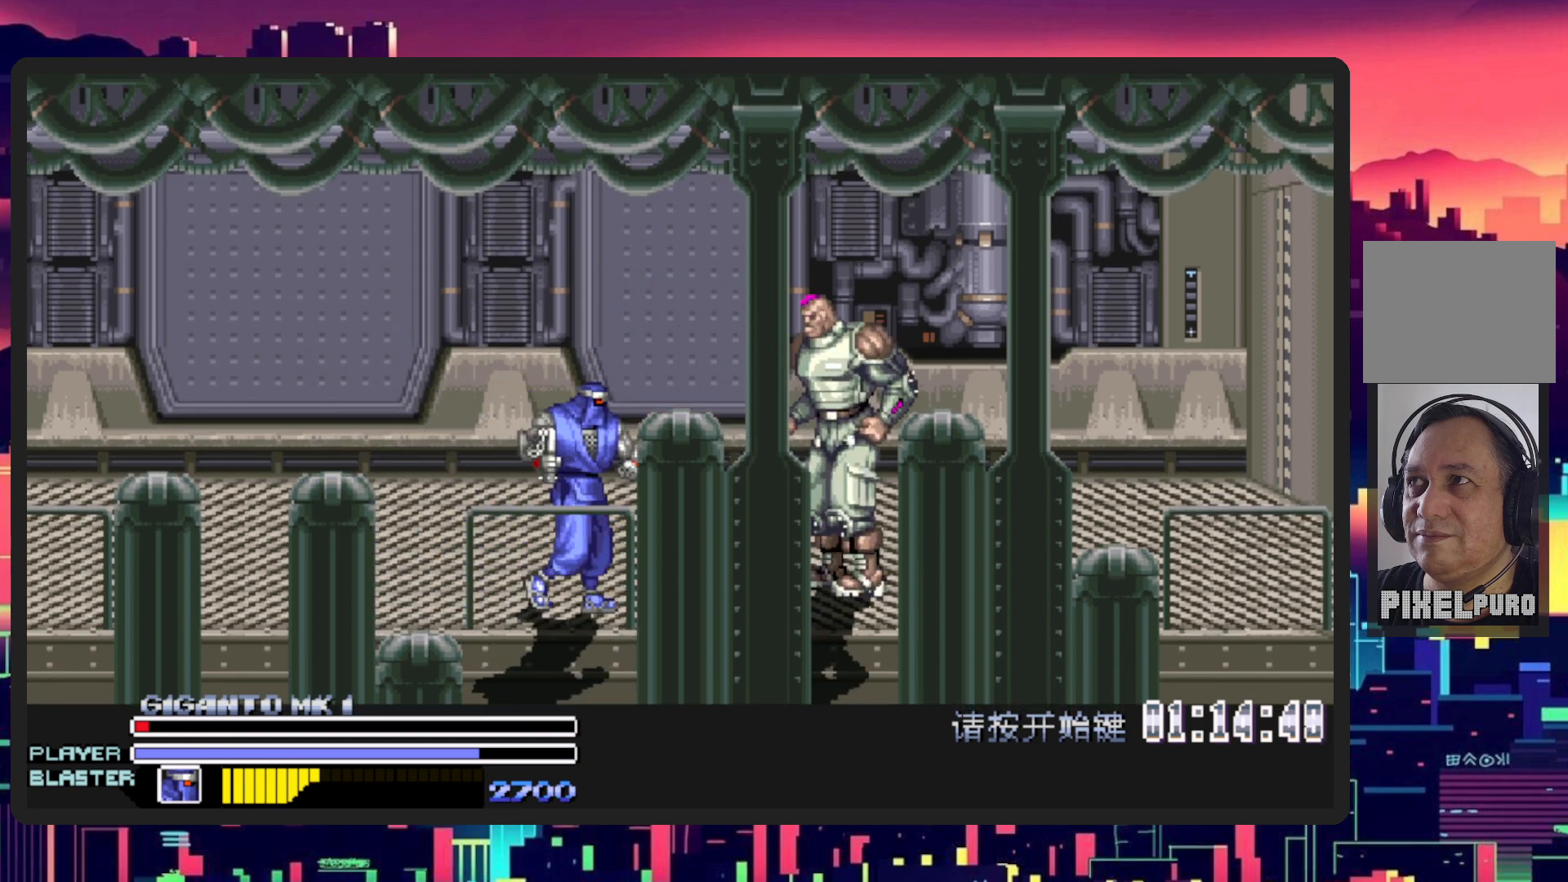
{"buttons": ["DPAD_RIGHT"], "events": [[217, "Y", "down"], [417, "Y", "up"]]}
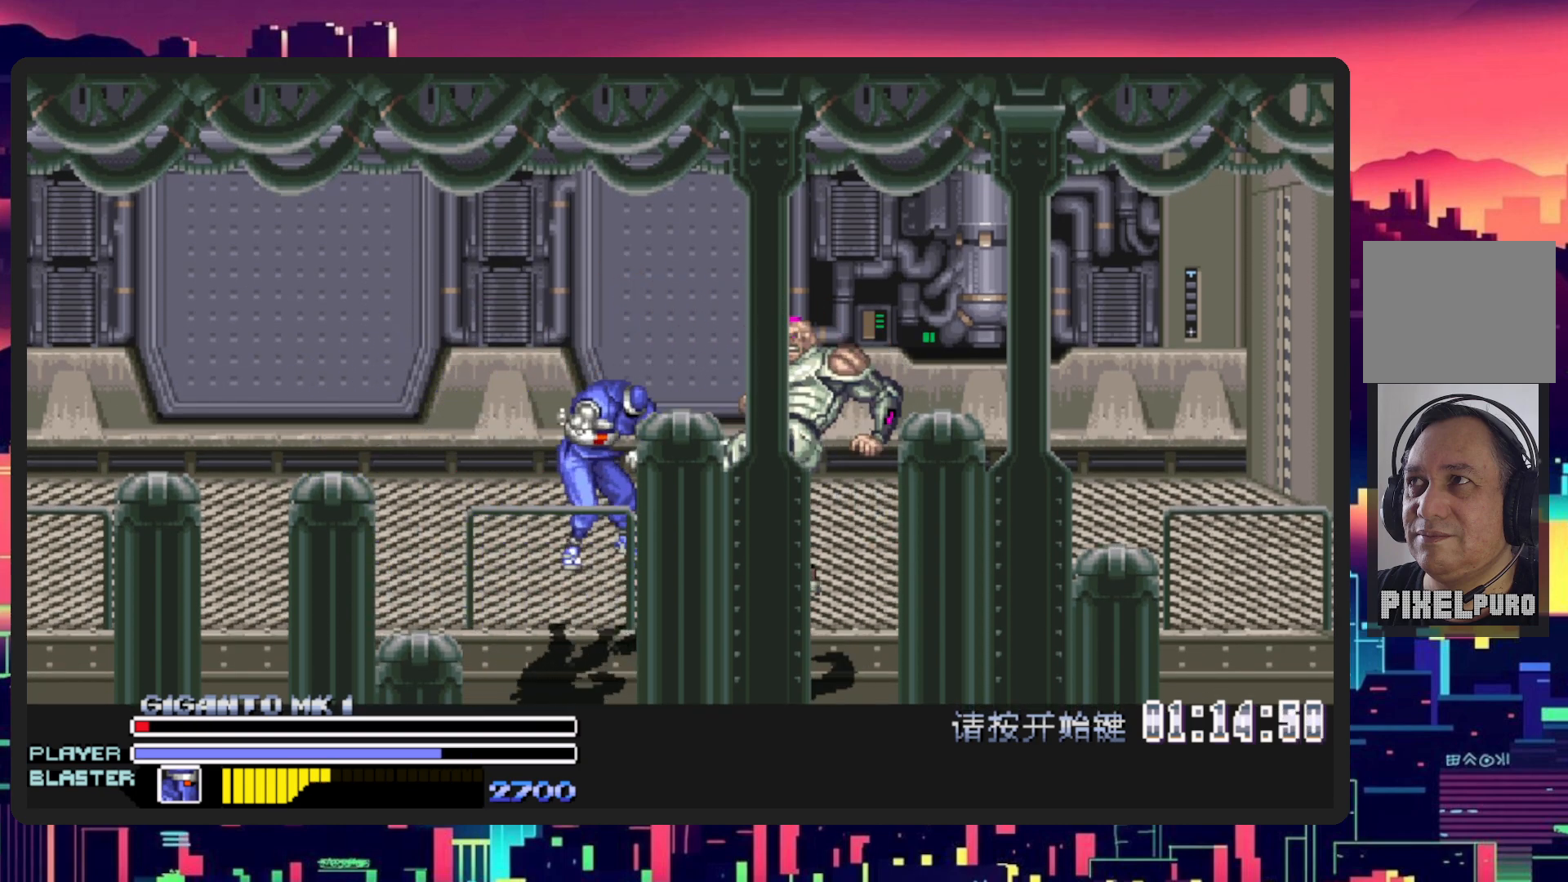
{"buttons": [], "events": [[84, "Y", "down"], [251, "Y", "up"], [384, "DPAD_RIGHT", "up"]]}
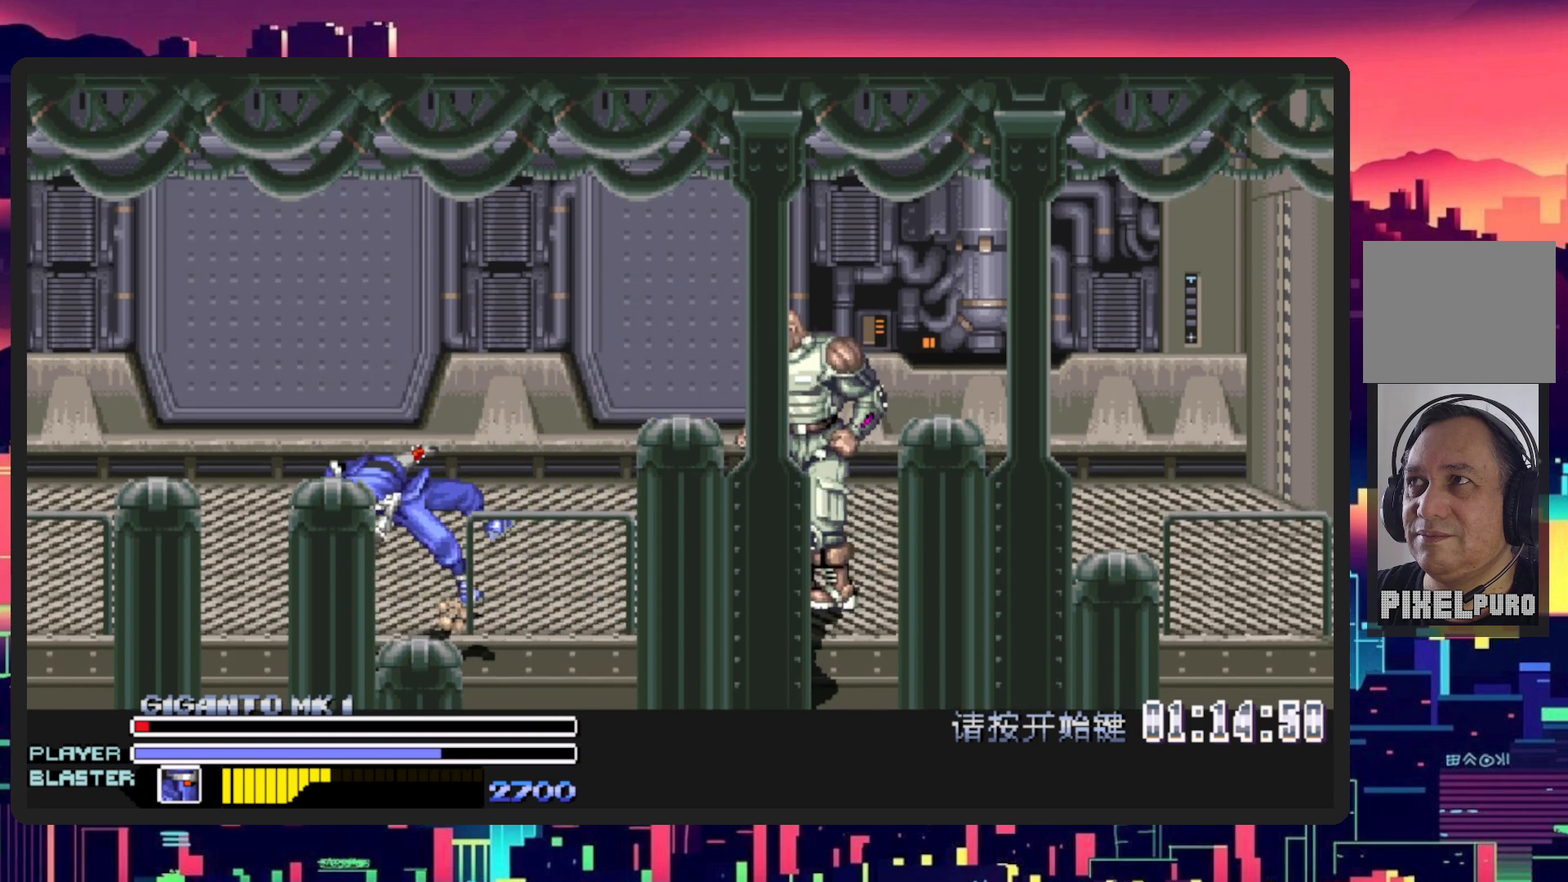
{"buttons": [], "events": []}
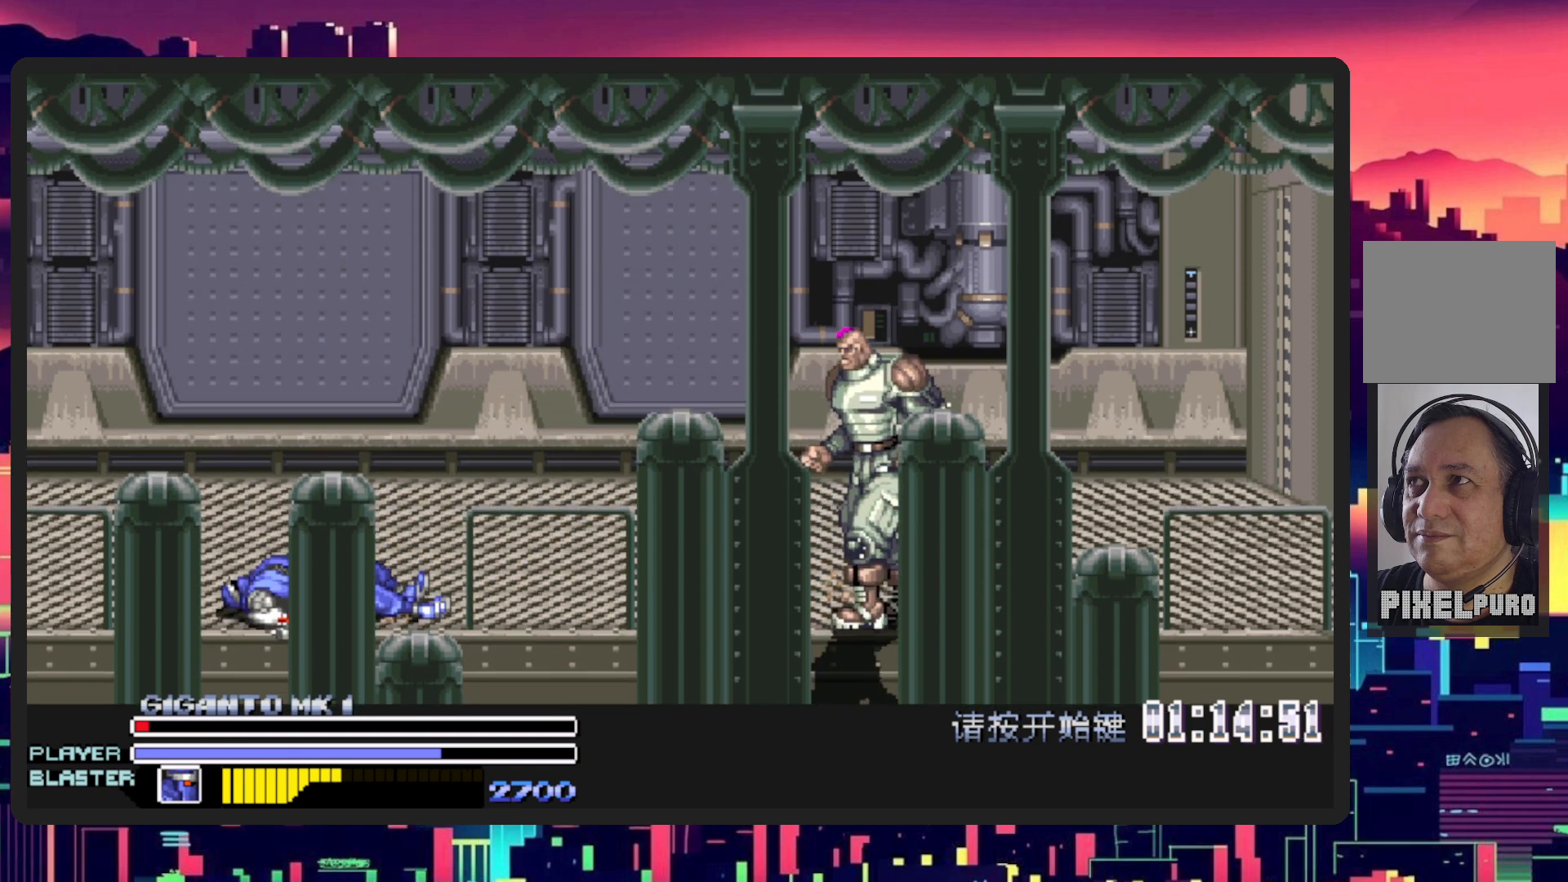
{"buttons": ["DPAD_UP", "DPAD_LEFT"], "events": [[367, "DPAD_LEFT", "down"], [401, "DPAD_UP", "down"]]}
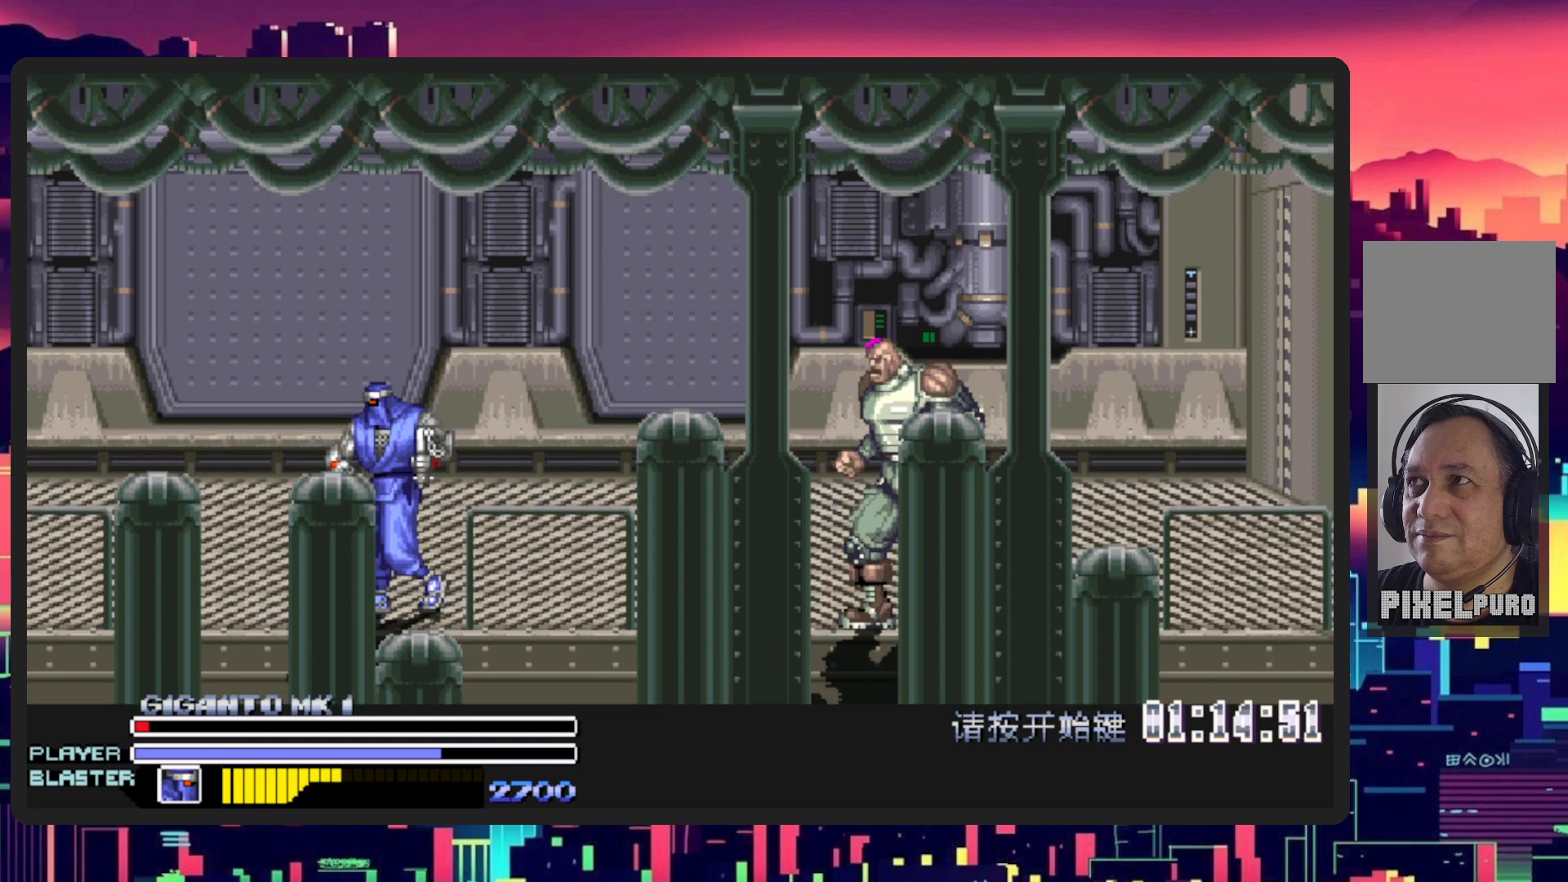
{"buttons": ["L1", "DPAD_DOWN", "DPAD_RIGHT"], "events": [[33, "DPAD_LEFT", "up"], [50, "DPAD_RIGHT", "down"], [334, "DPAD_UP", "up"], [467, "L1", "down"], [484, "DPAD_DOWN", "down"]]}
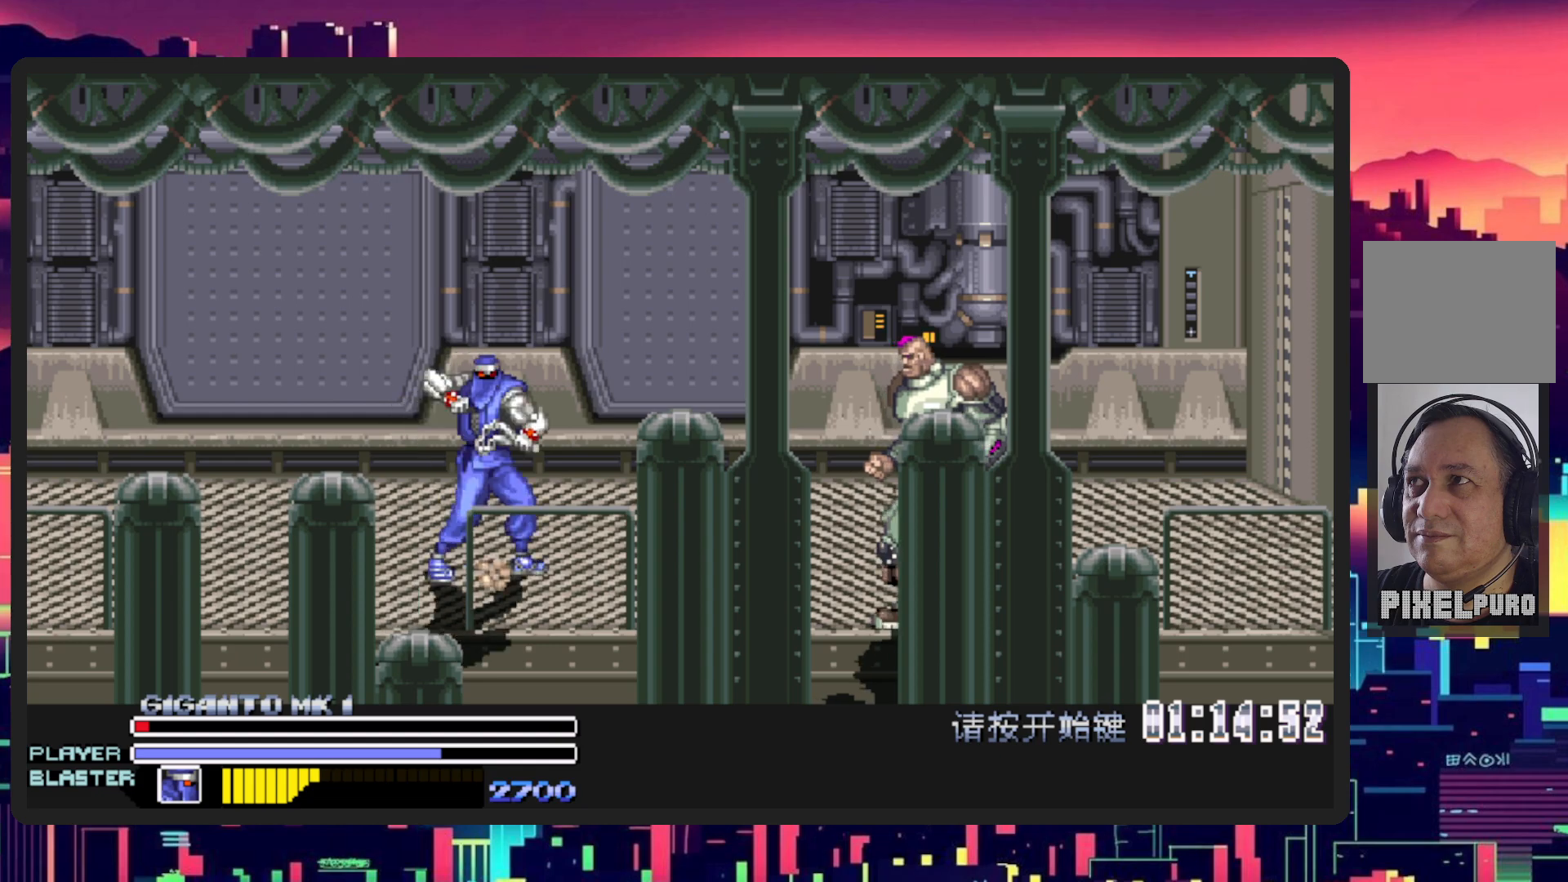
{"buttons": [], "events": [[251, "L1", "up"], [267, "DPAD_DOWN", "up"], [351, "DPAD_RIGHT", "up"]]}
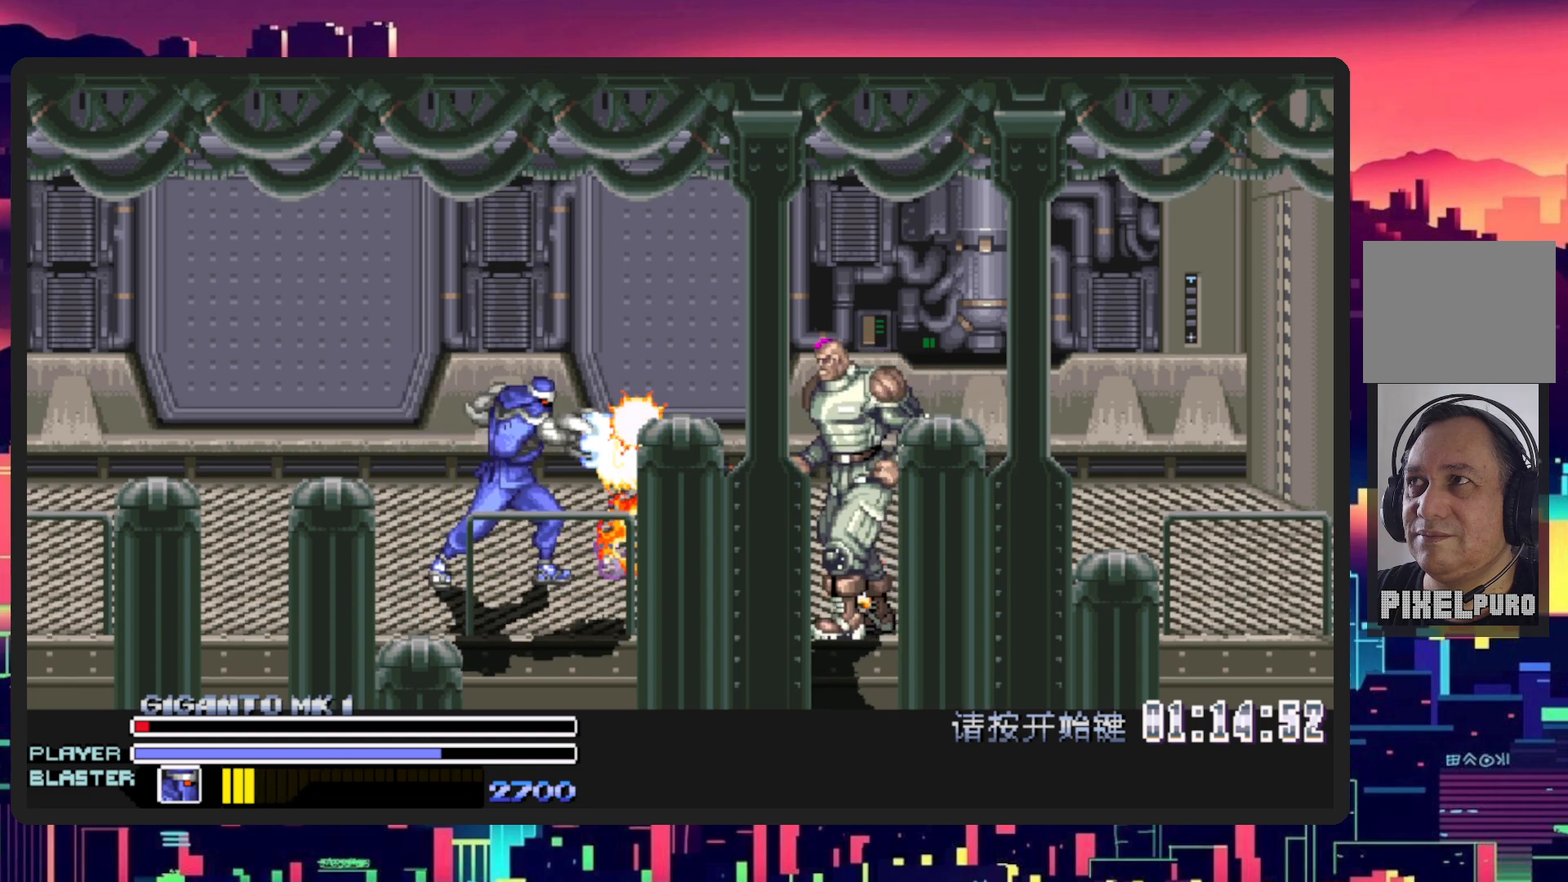
{"buttons": ["DPAD_DOWN", "DPAD_RIGHT"], "events": [[133, "DPAD_DOWN", "down"], [350, "DPAD_RIGHT", "down"]]}
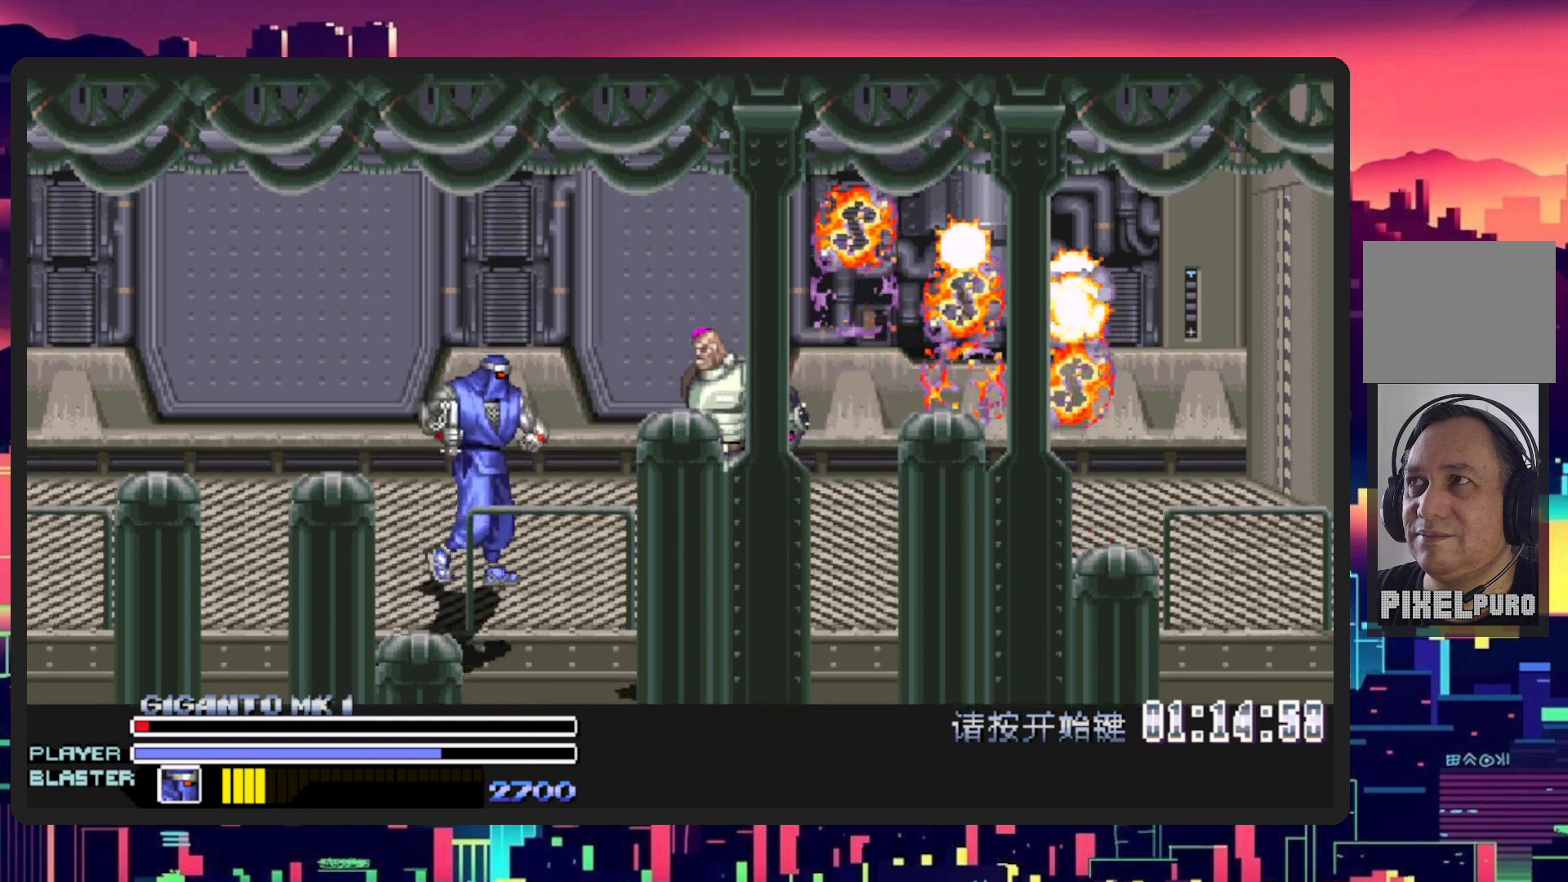
{"buttons": ["DPAD_RIGHT"], "events": [[317, "DPAD_DOWN", "up"]]}
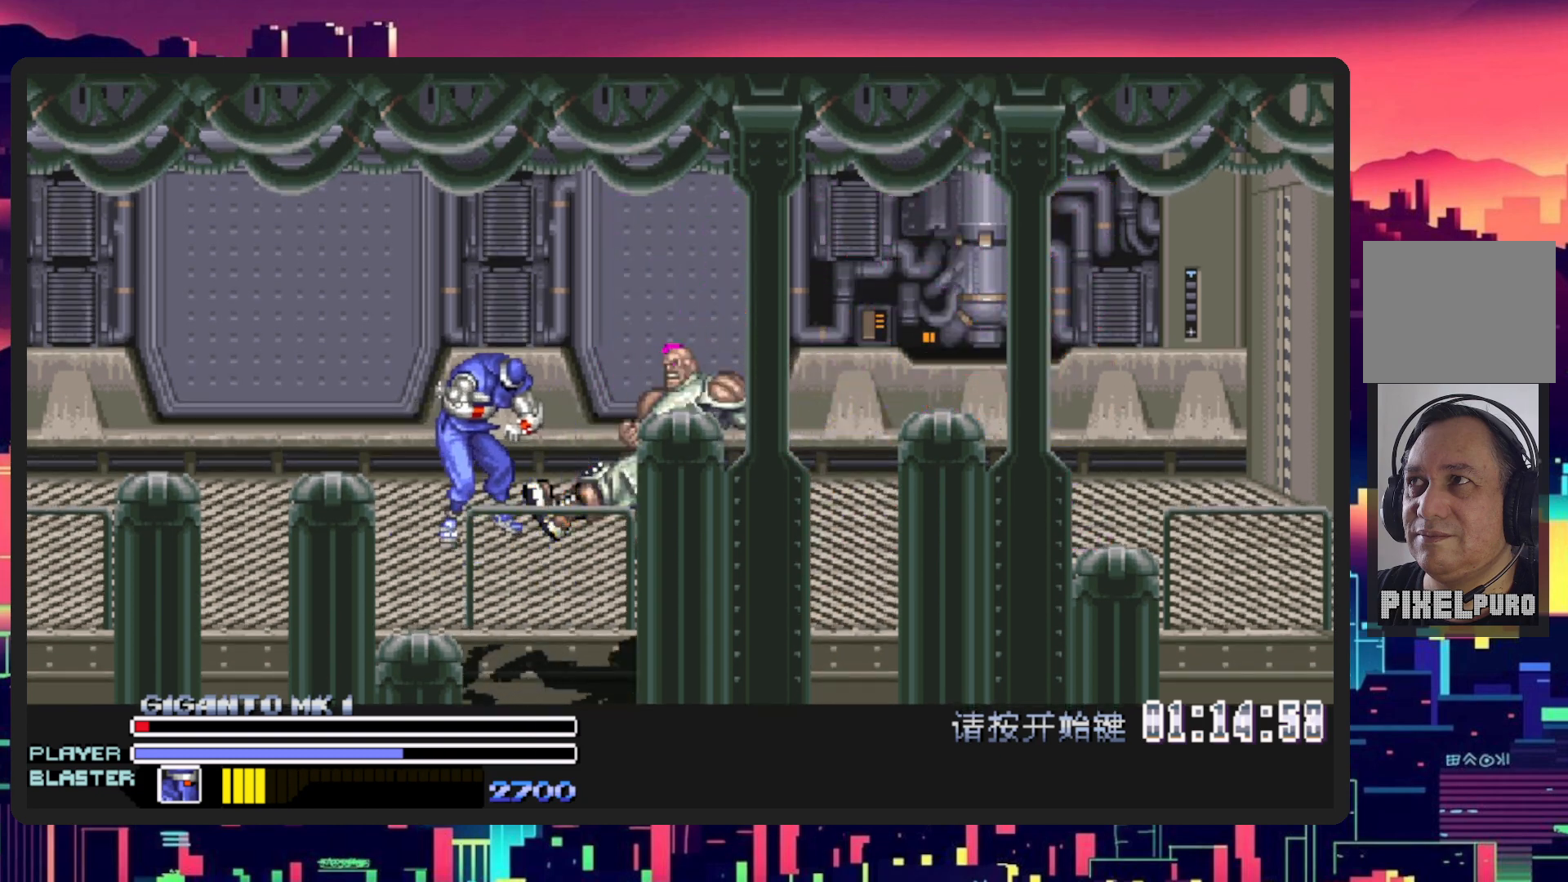
{"buttons": [], "events": [[267, "DPAD_RIGHT", "up"]]}
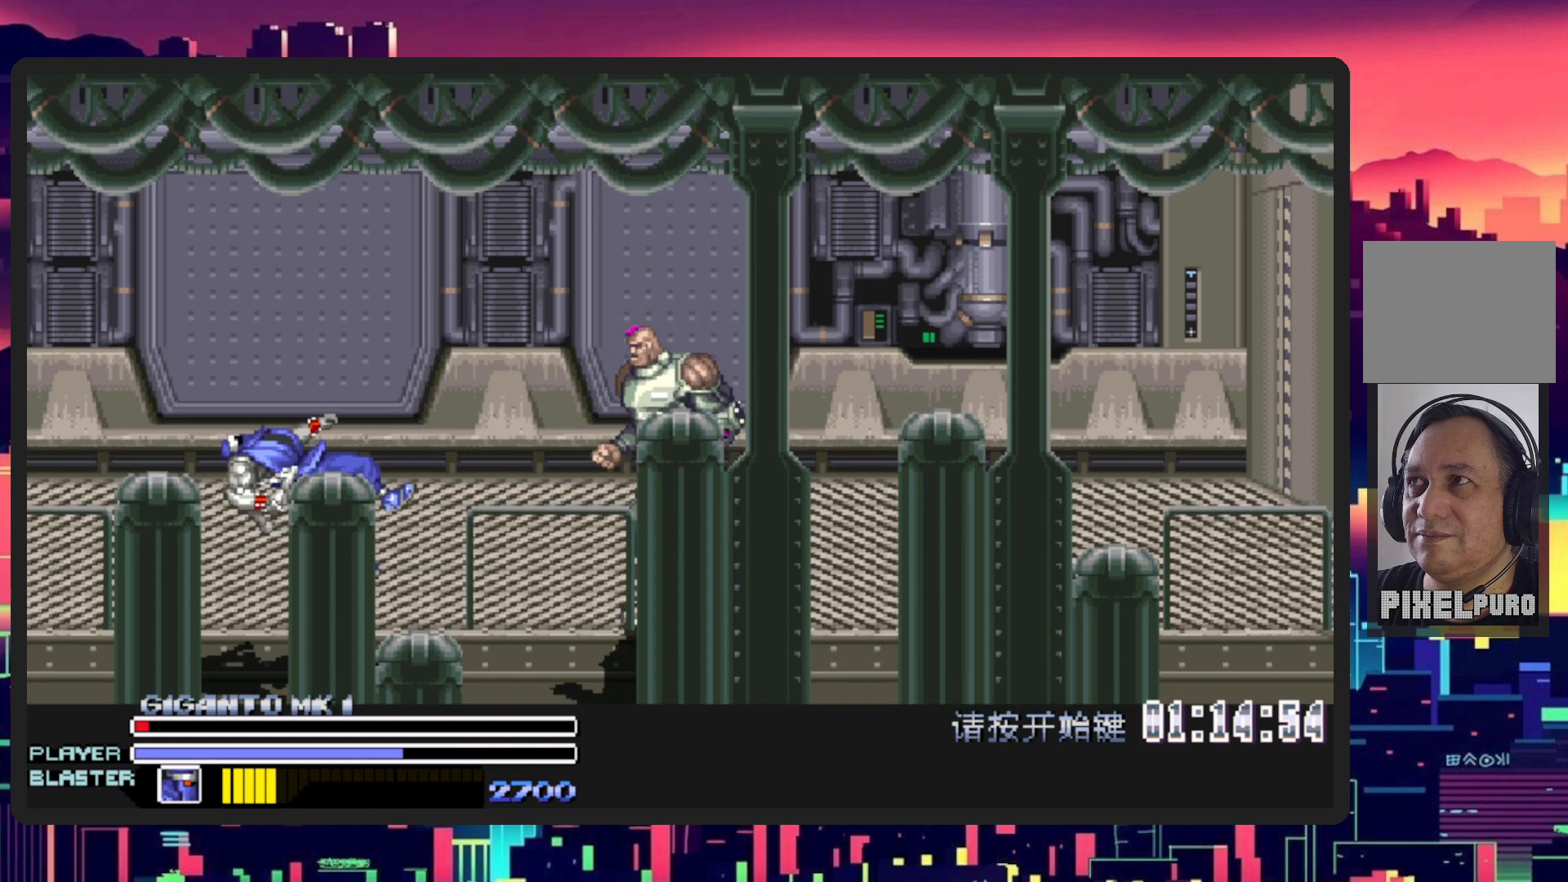
{"buttons": ["DPAD_RIGHT"], "events": [[234, "DPAD_RIGHT", "down"]]}